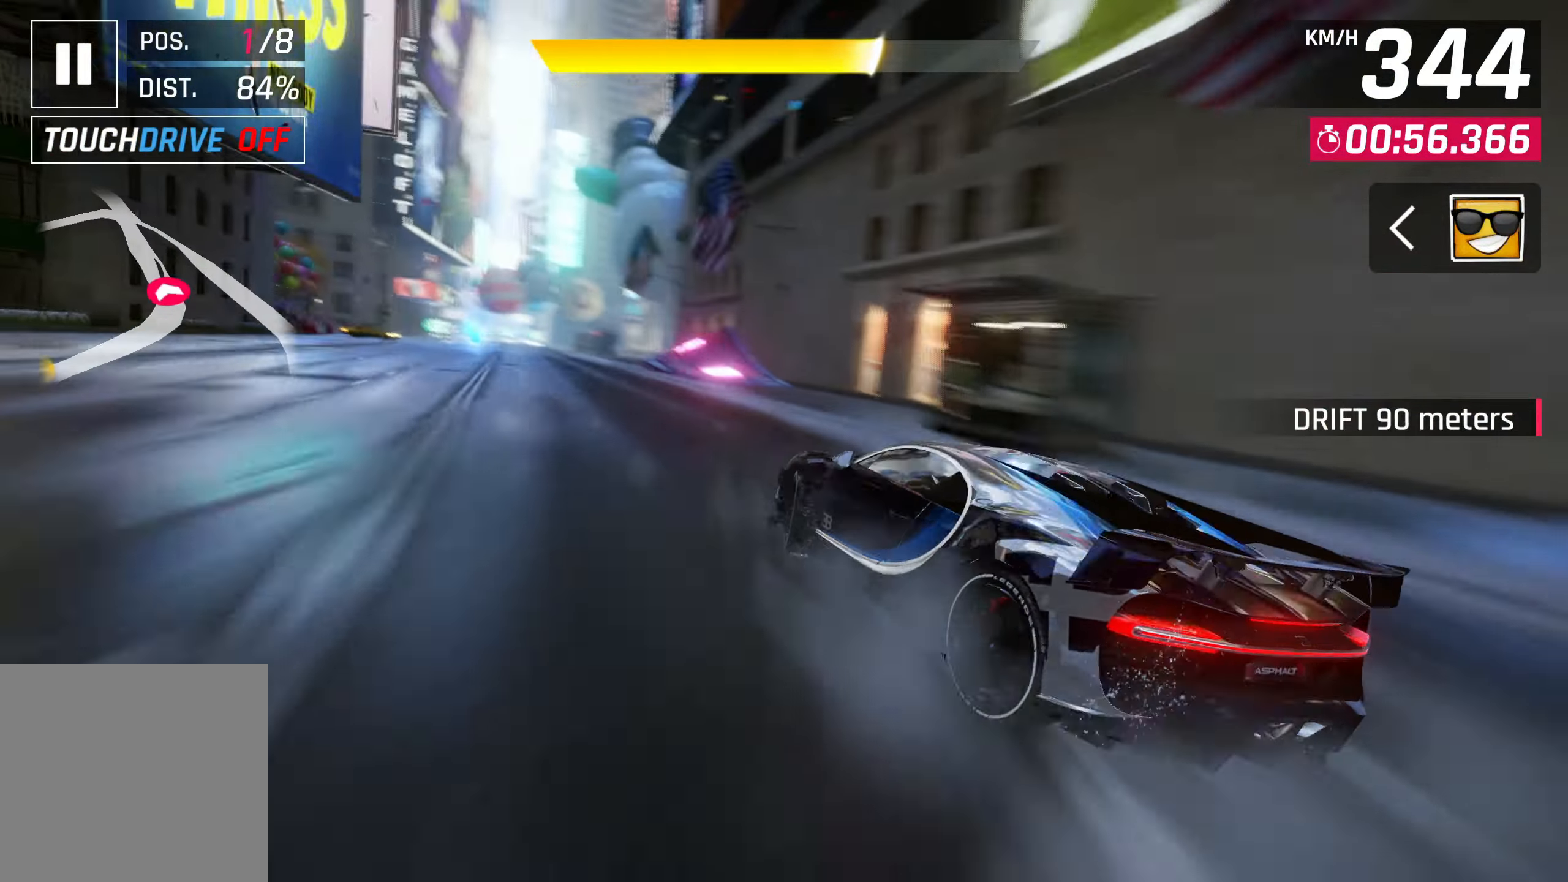
Gameplay with a controller (PlayStation layout); each line is a JSON object with the inputs held at the frame after it. "events" lists button and stick changes between this image and that frame as [ms after this image, input, new state], when the widget could be followed in between. Not read: right_stick.
{"buttons": [], "left_stick": "left", "events": [[17, "SQUARE", "up"], [167, "CROSS", "down"], [267, "CROSS", "up"], [367, "CROSS", "down"], [417, "left_stick", "left"], [467, "CROSS", "up"]]}
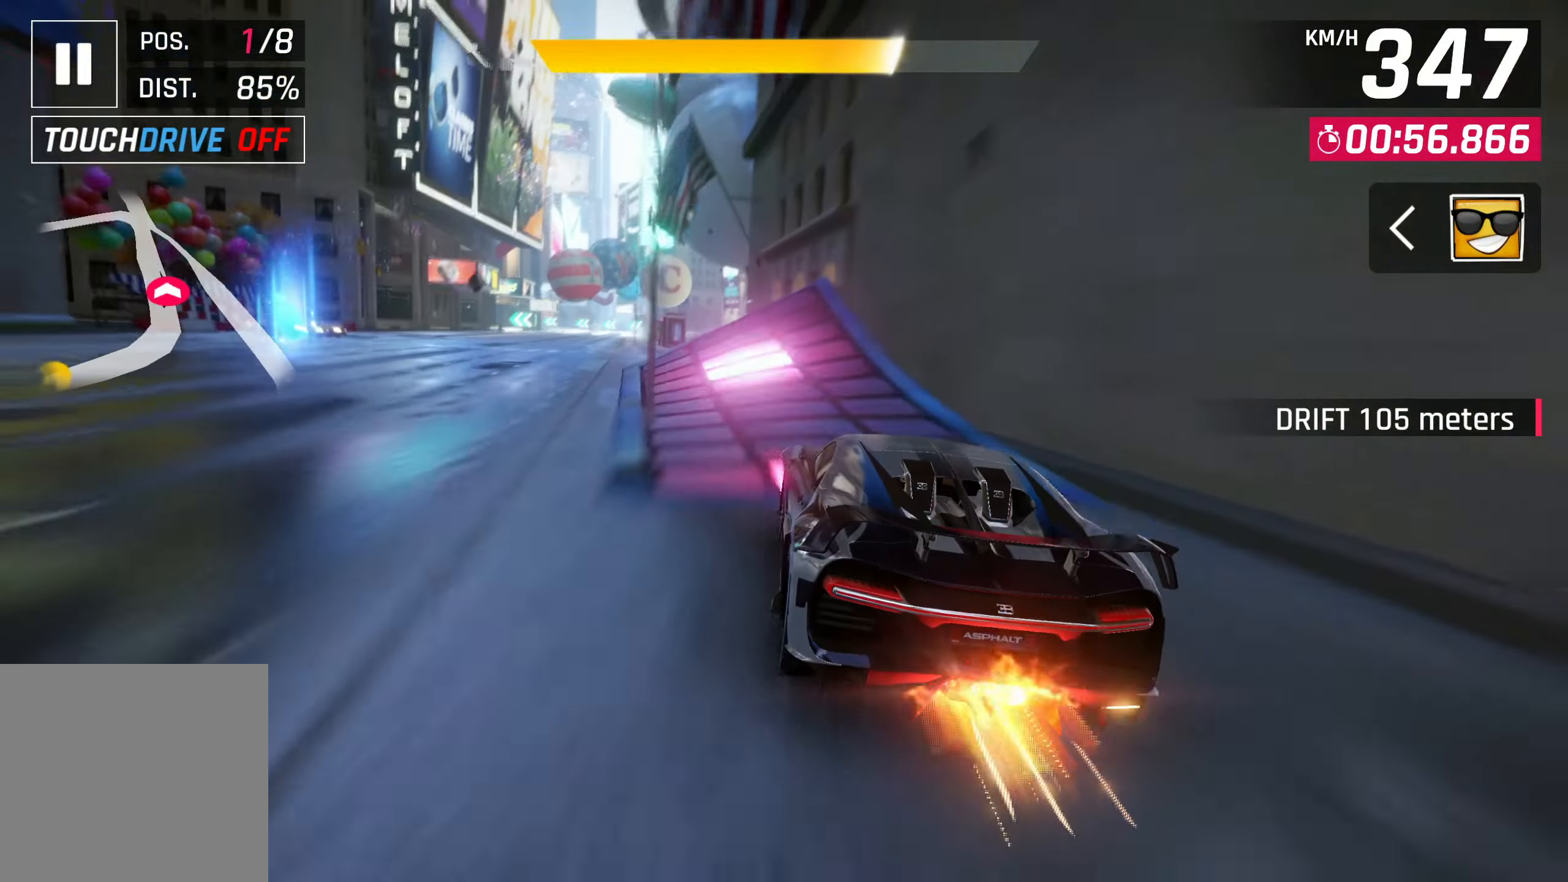
{"buttons": [], "left_stick": "left", "events": [[33, "CROSS", "down"], [100, "CROSS", "up"], [183, "CROSS", "down"], [300, "CROSS", "up"], [367, "CROSS", "down"], [433, "CROSS", "up"]]}
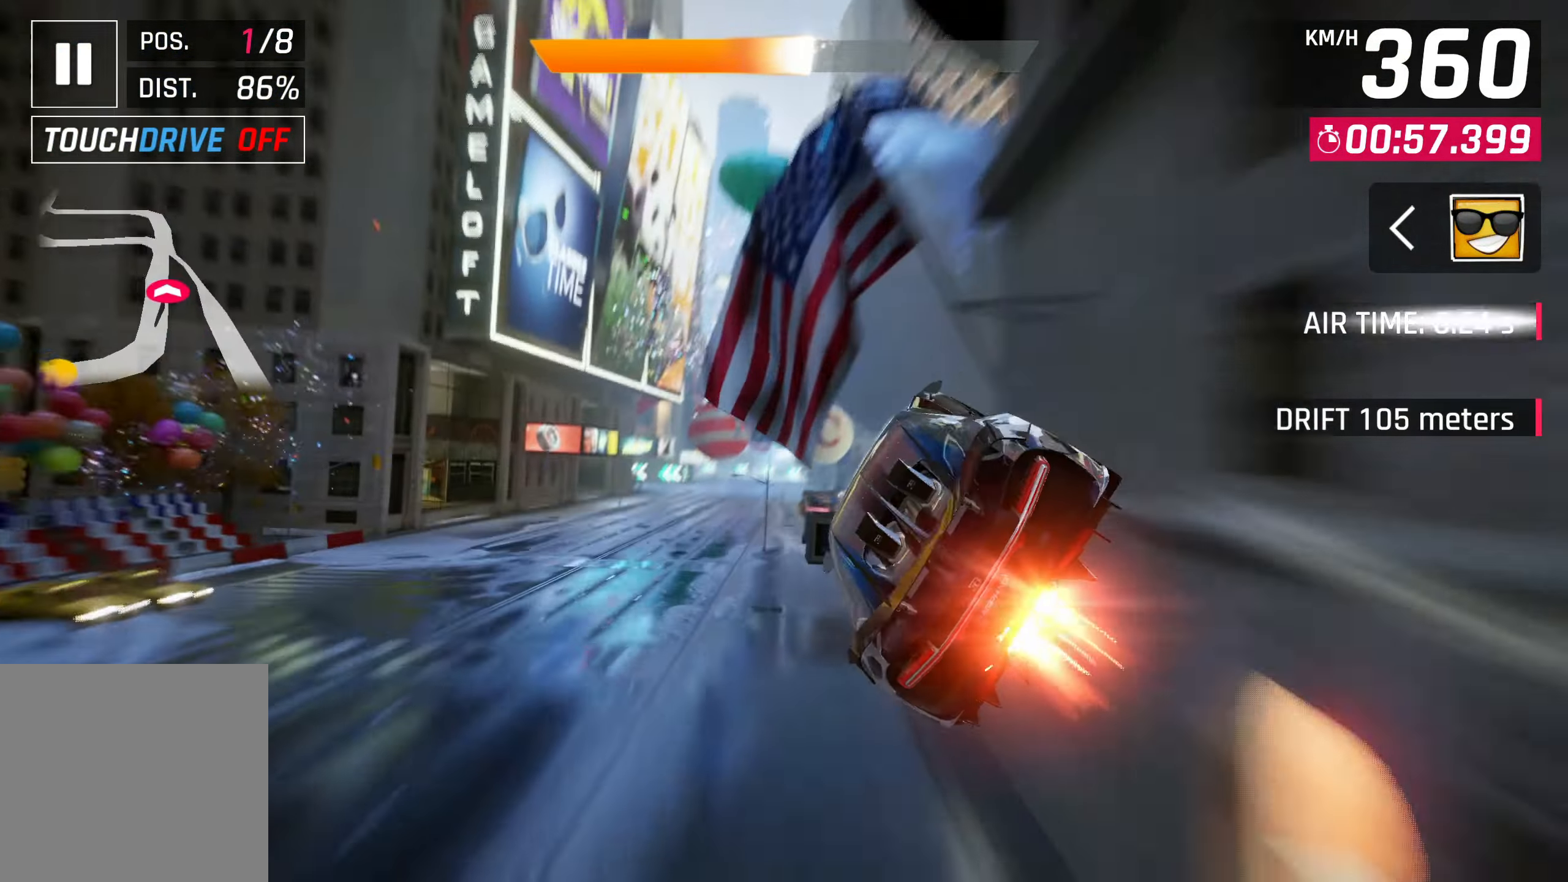
{"buttons": [], "left_stick": "center", "events": [[33, "CROSS", "down"], [100, "CROSS", "up"], [200, "CROSS", "down"], [267, "CROSS", "up"], [400, "CROSS", "down"], [467, "CROSS", "up"], [500, "left_stick", "center"]]}
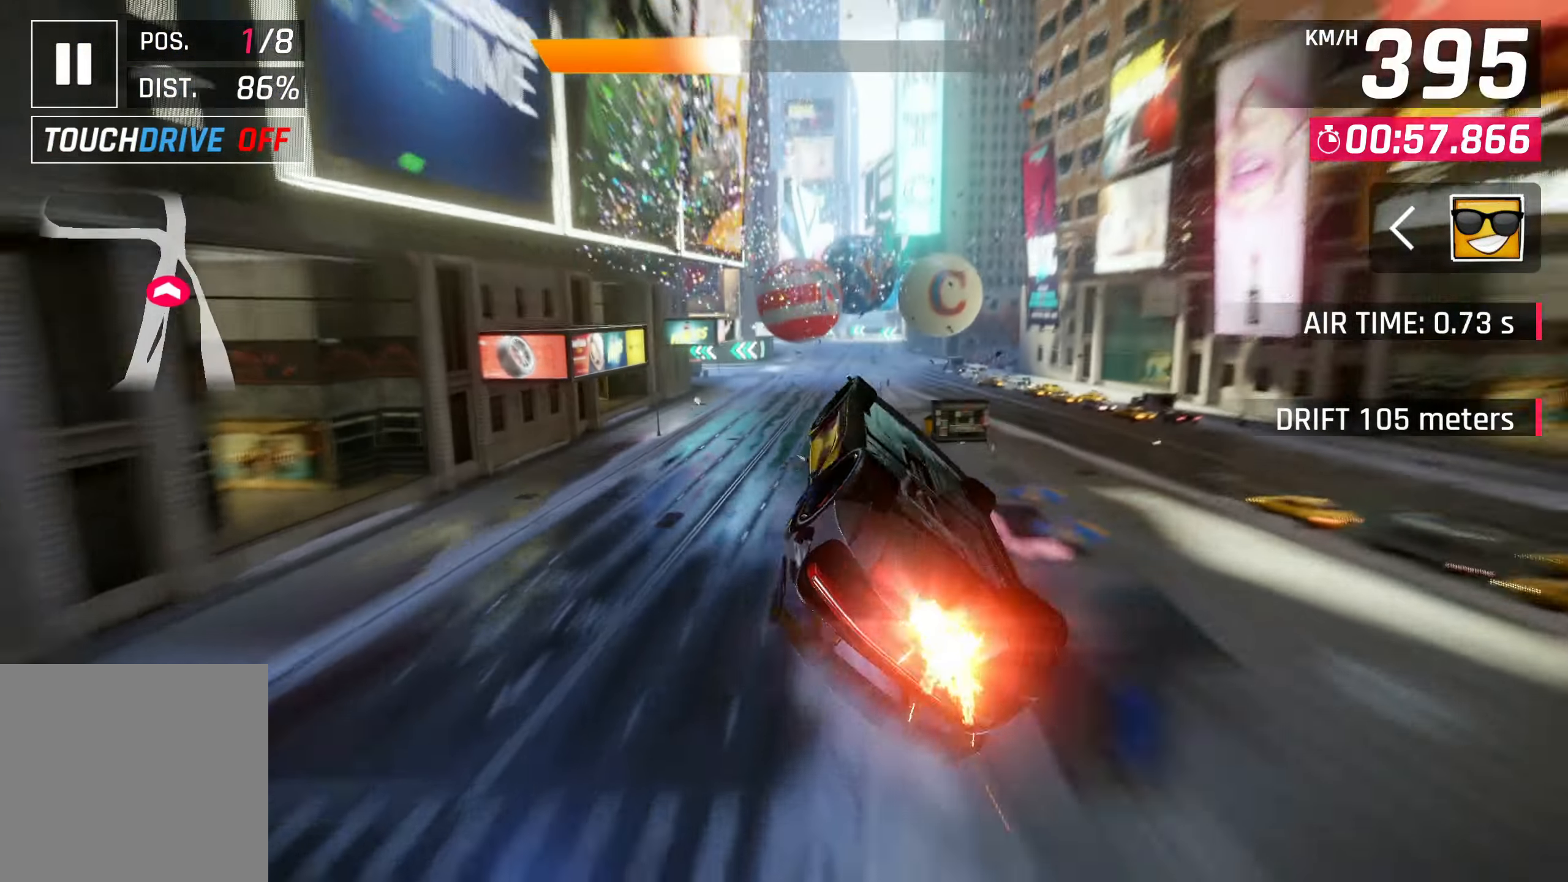
{"buttons": [], "left_stick": "right", "events": [[33, "CROSS", "down"], [133, "CROSS", "up"], [233, "CROSS", "down"], [267, "left_stick", "right"], [300, "CROSS", "up"], [400, "CROSS", "down"], [500, "CROSS", "up"]]}
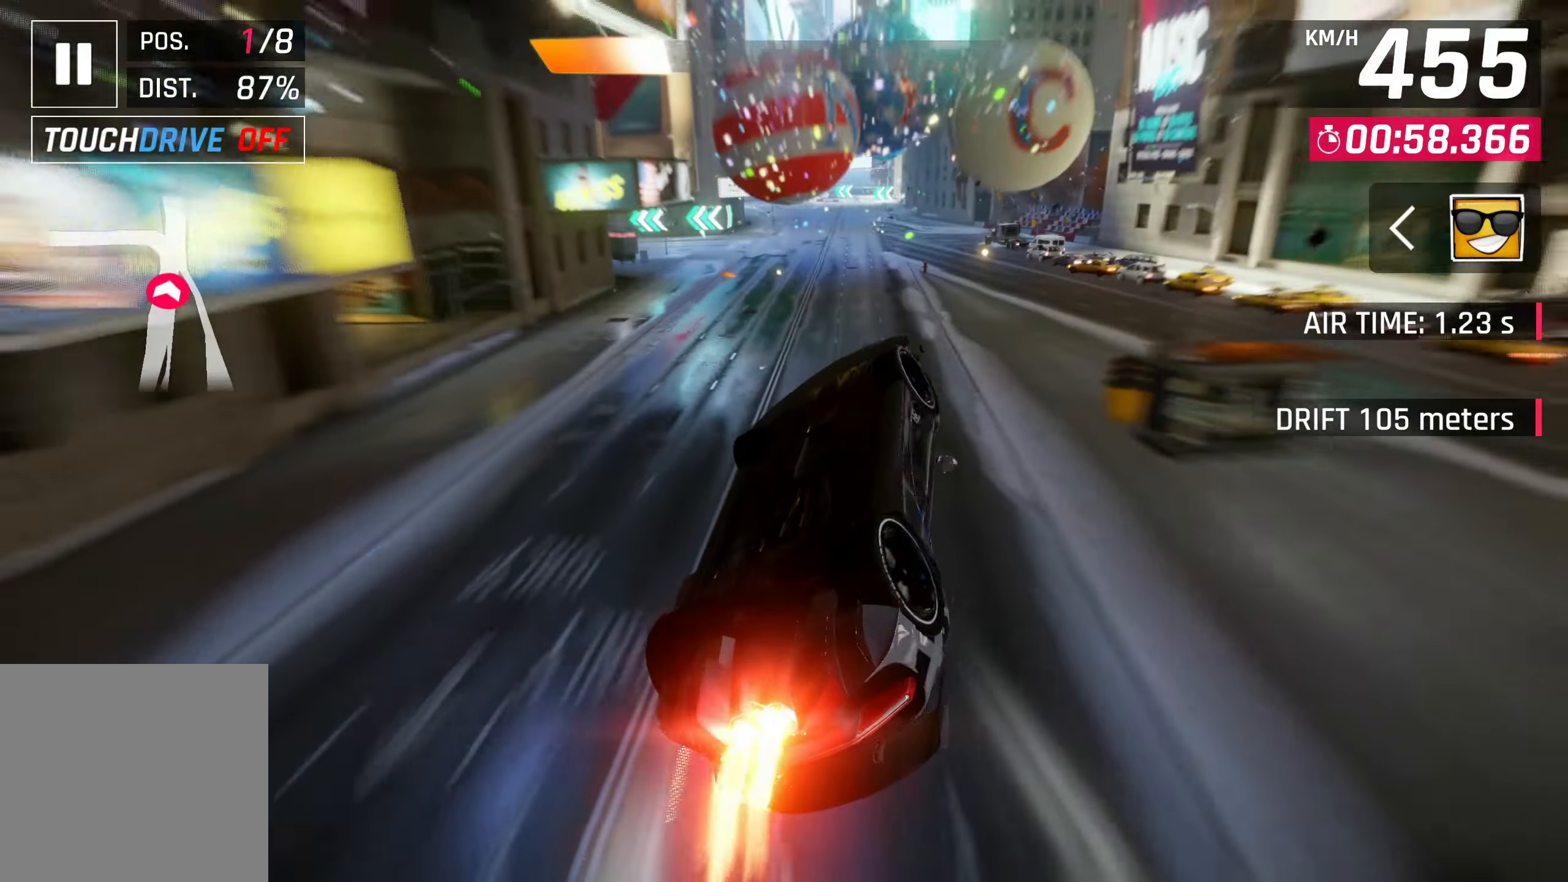
{"buttons": ["SQUARE"], "left_stick": "center", "events": [[233, "left_stick", "center"], [367, "SQUARE", "down"]]}
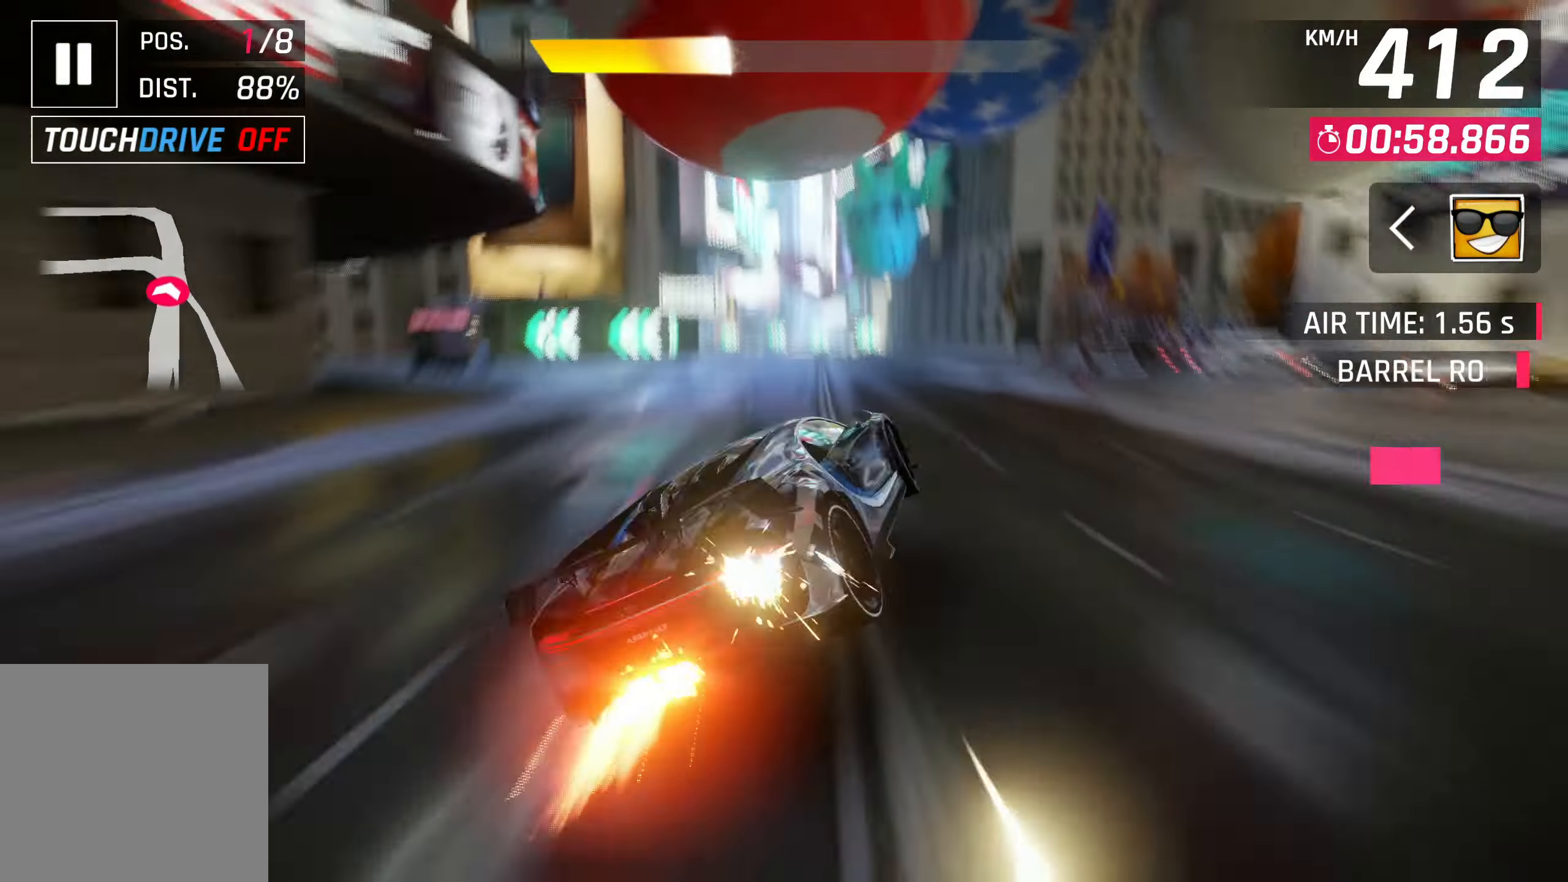
{"buttons": [], "left_stick": "right", "events": [[33, "SQUARE", "up"], [233, "CROSS", "down"], [233, "R1", "down"], [467, "CROSS", "up"], [467, "R1", "up"], [500, "left_stick", "right"]]}
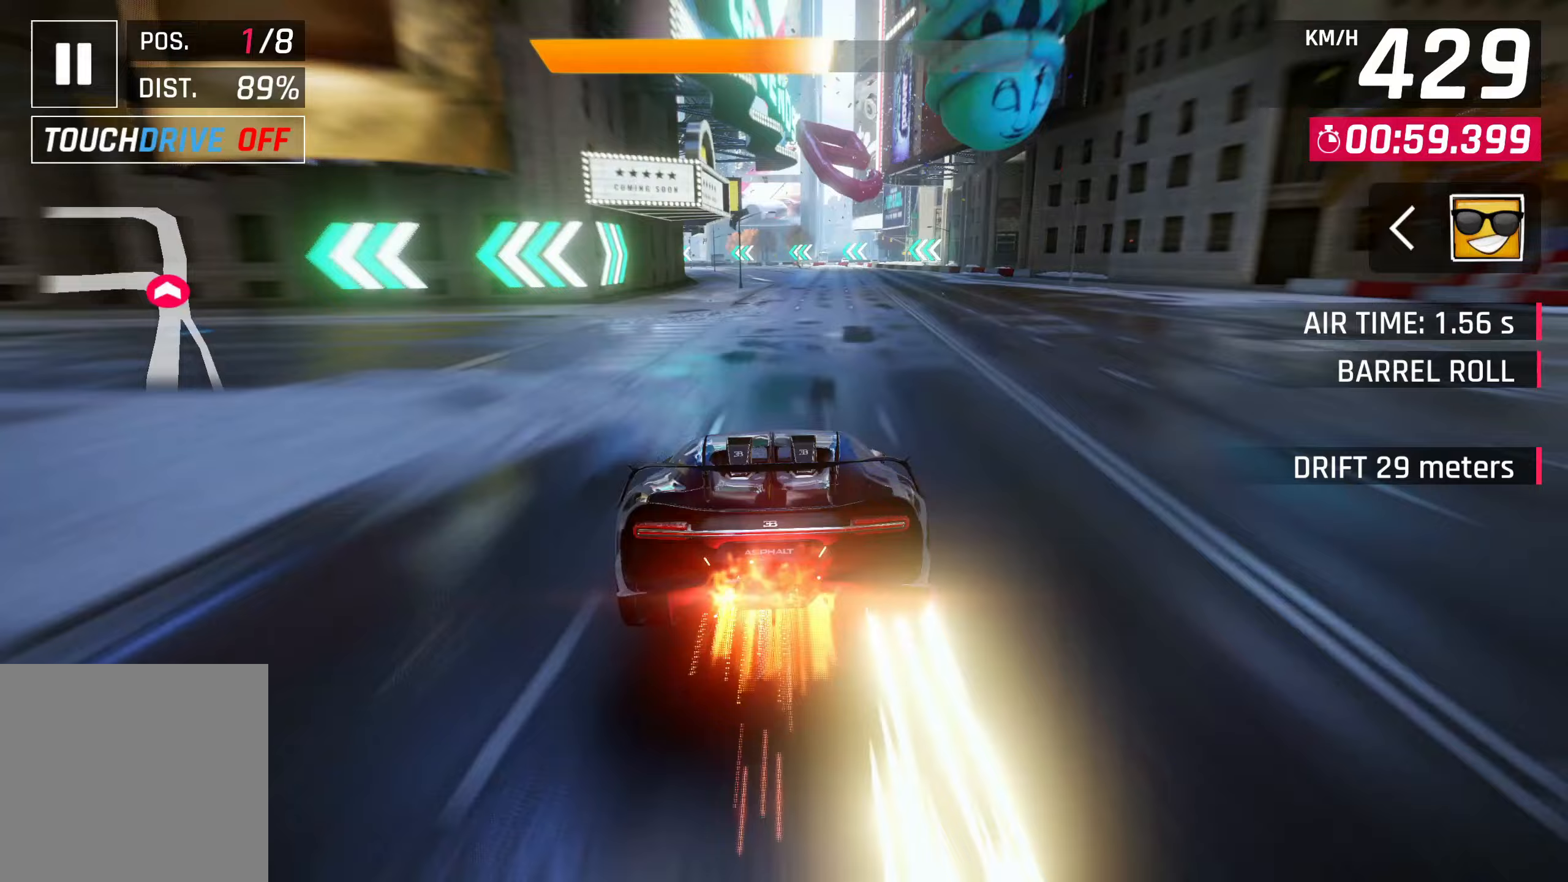
{"buttons": [], "left_stick": "center", "events": [[417, "left_stick", "center"]]}
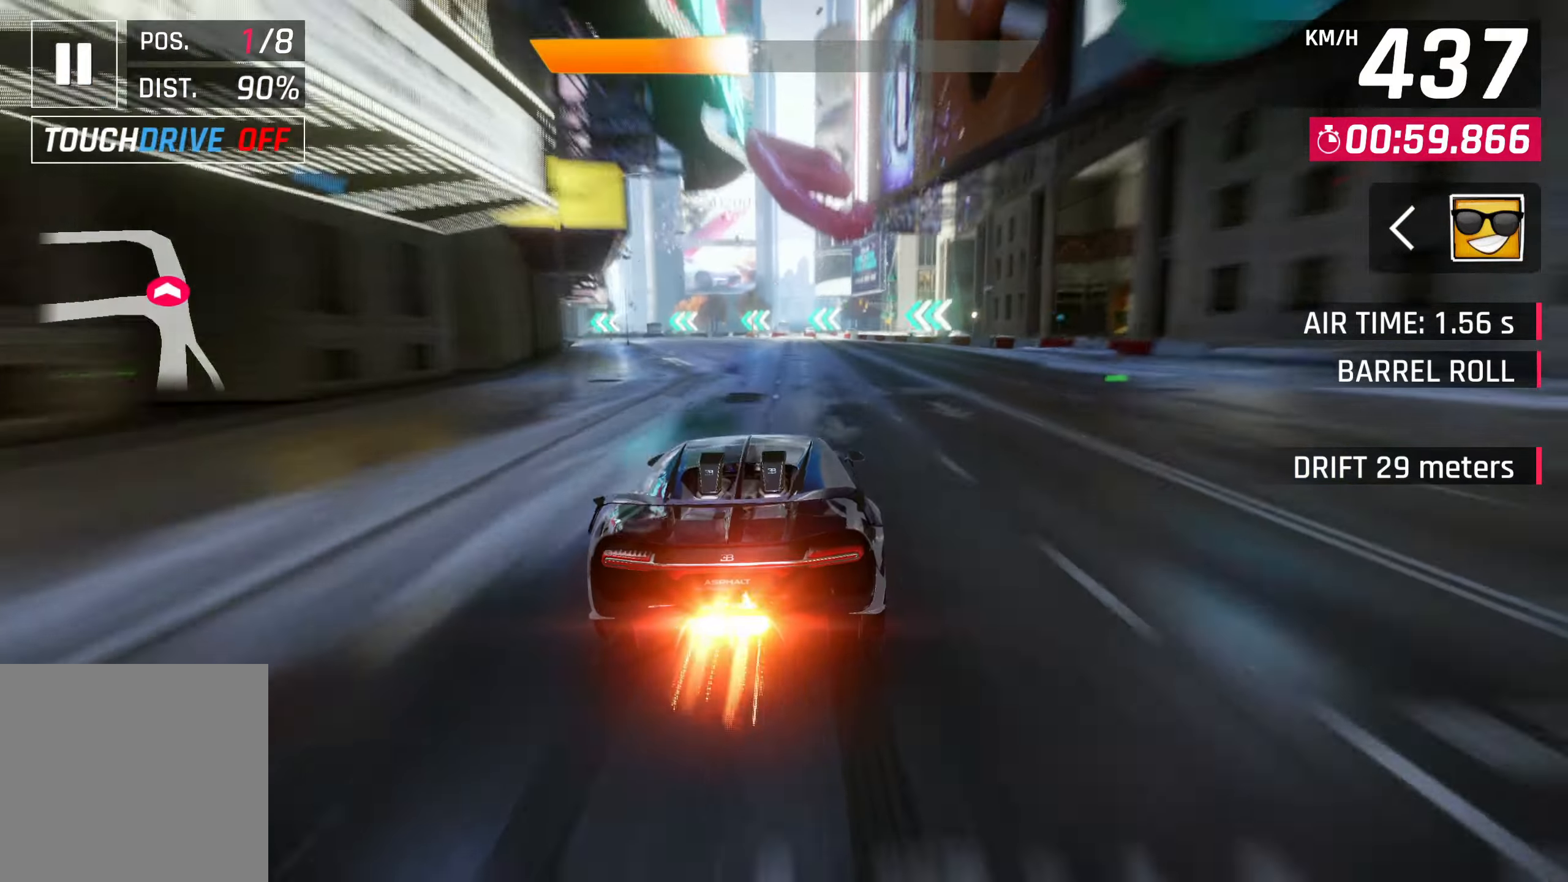
{"buttons": [], "left_stick": "down-left", "events": [[100, "SQUARE", "down"], [167, "left_stick", "down-left"], [200, "SQUARE", "up"]]}
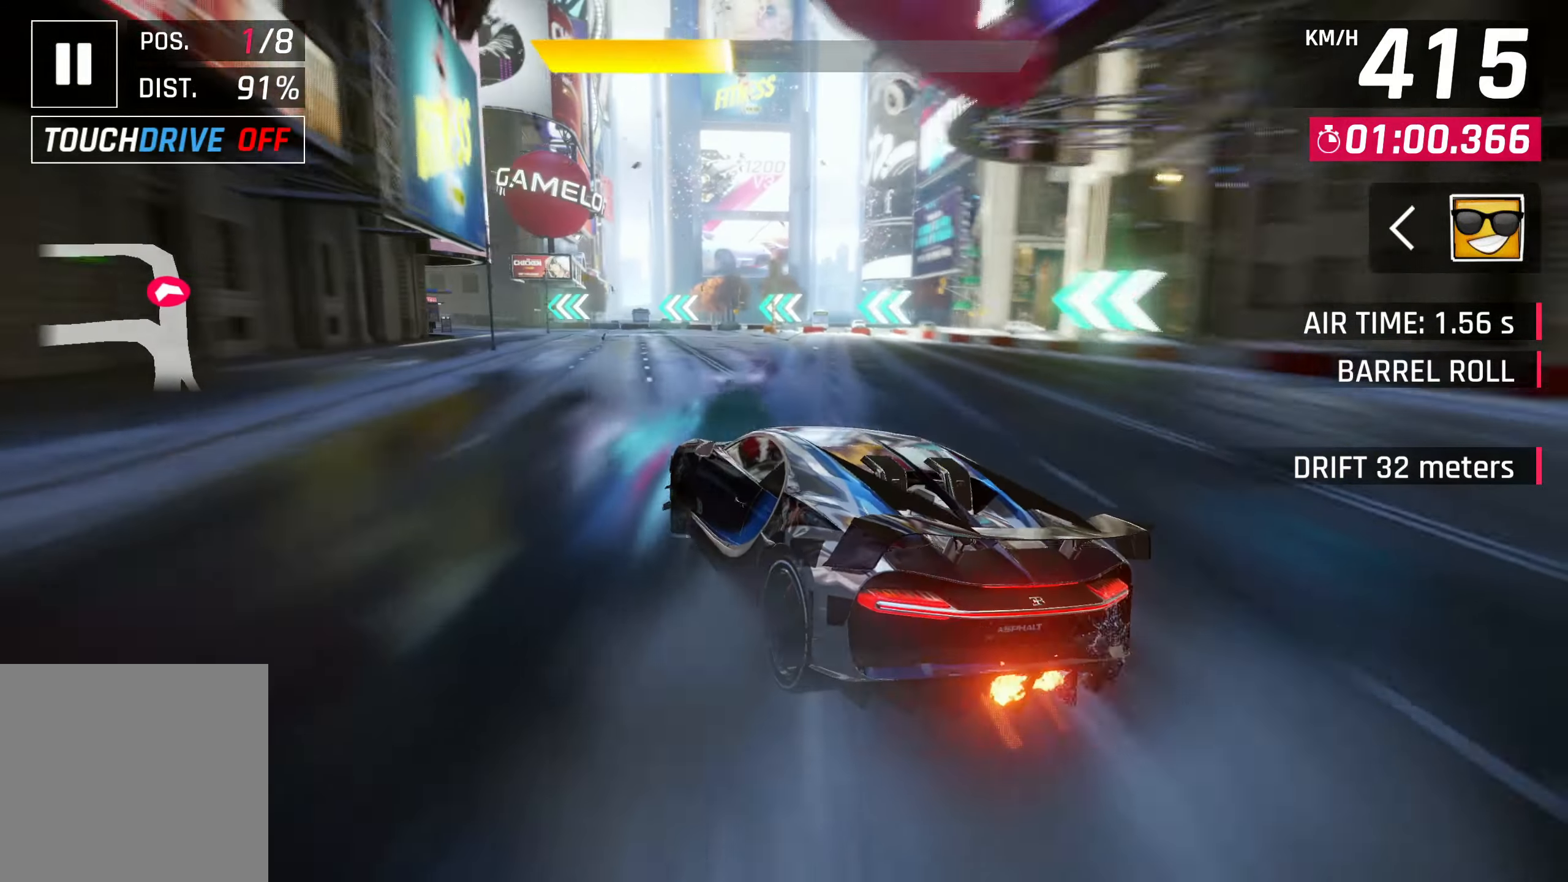
{"buttons": [], "left_stick": "down-left", "events": [[33, "R2", "down"], [67, "L2", "down"], [233, "R2", "up"], [333, "L2", "up"]]}
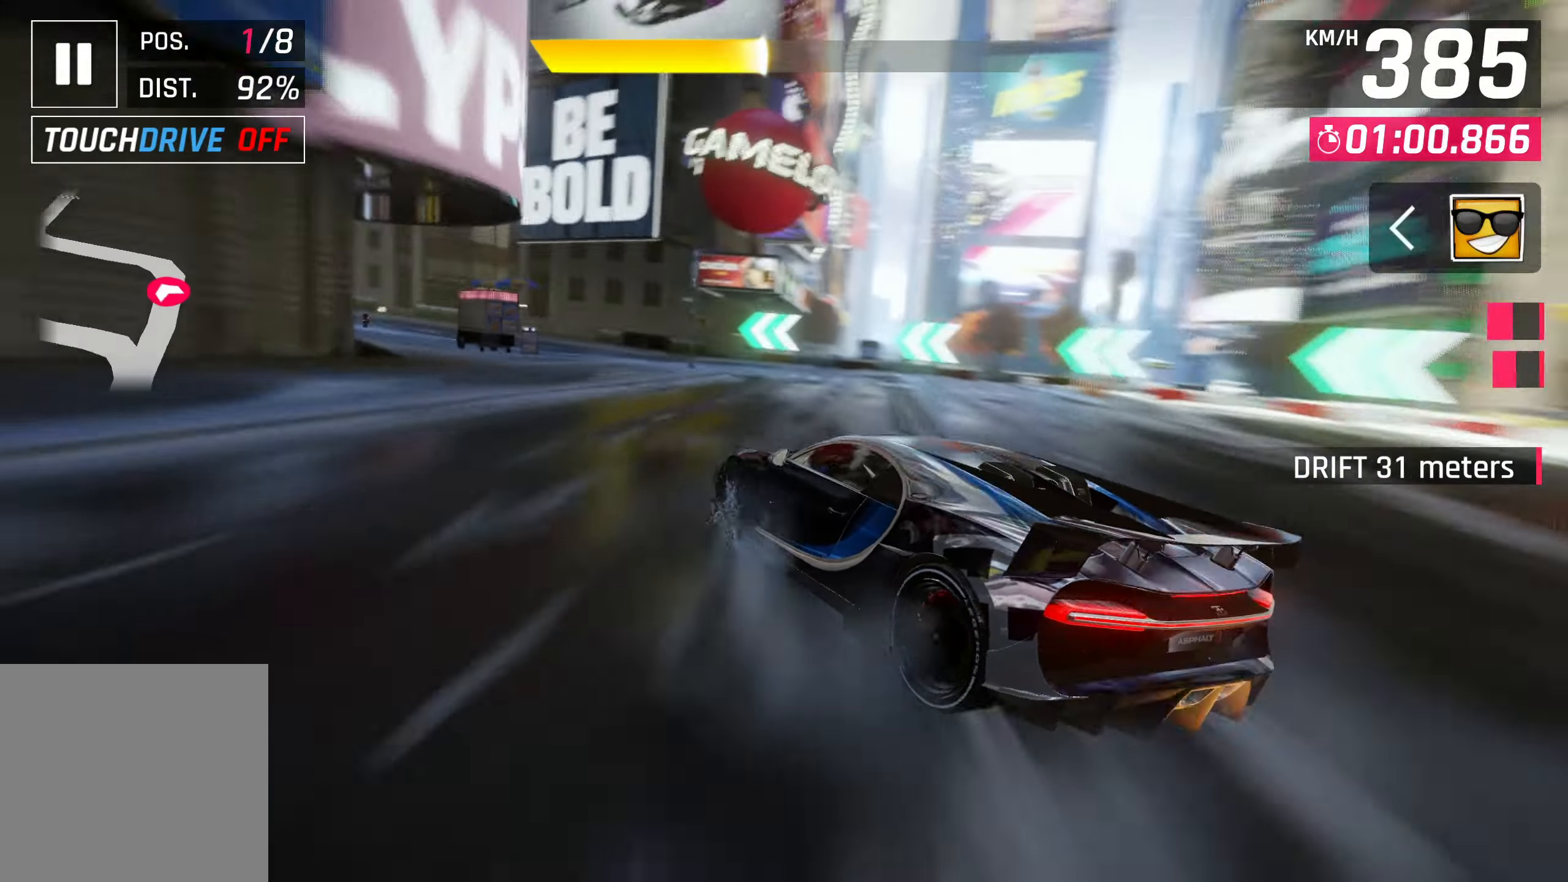
{"buttons": [], "left_stick": "down-left", "events": []}
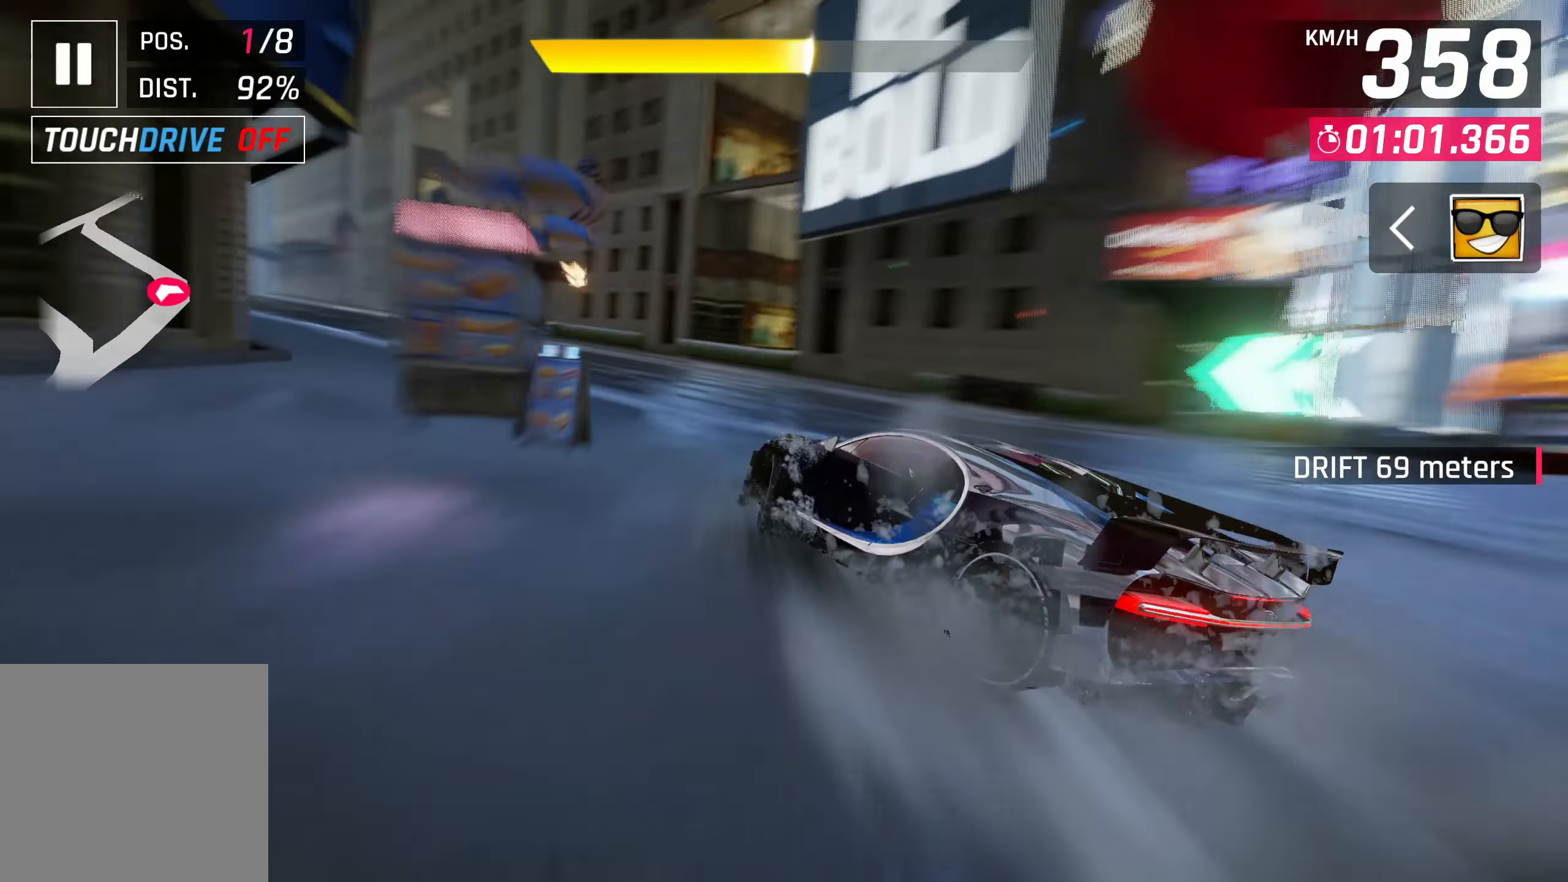
{"buttons": [], "left_stick": "down-left", "events": []}
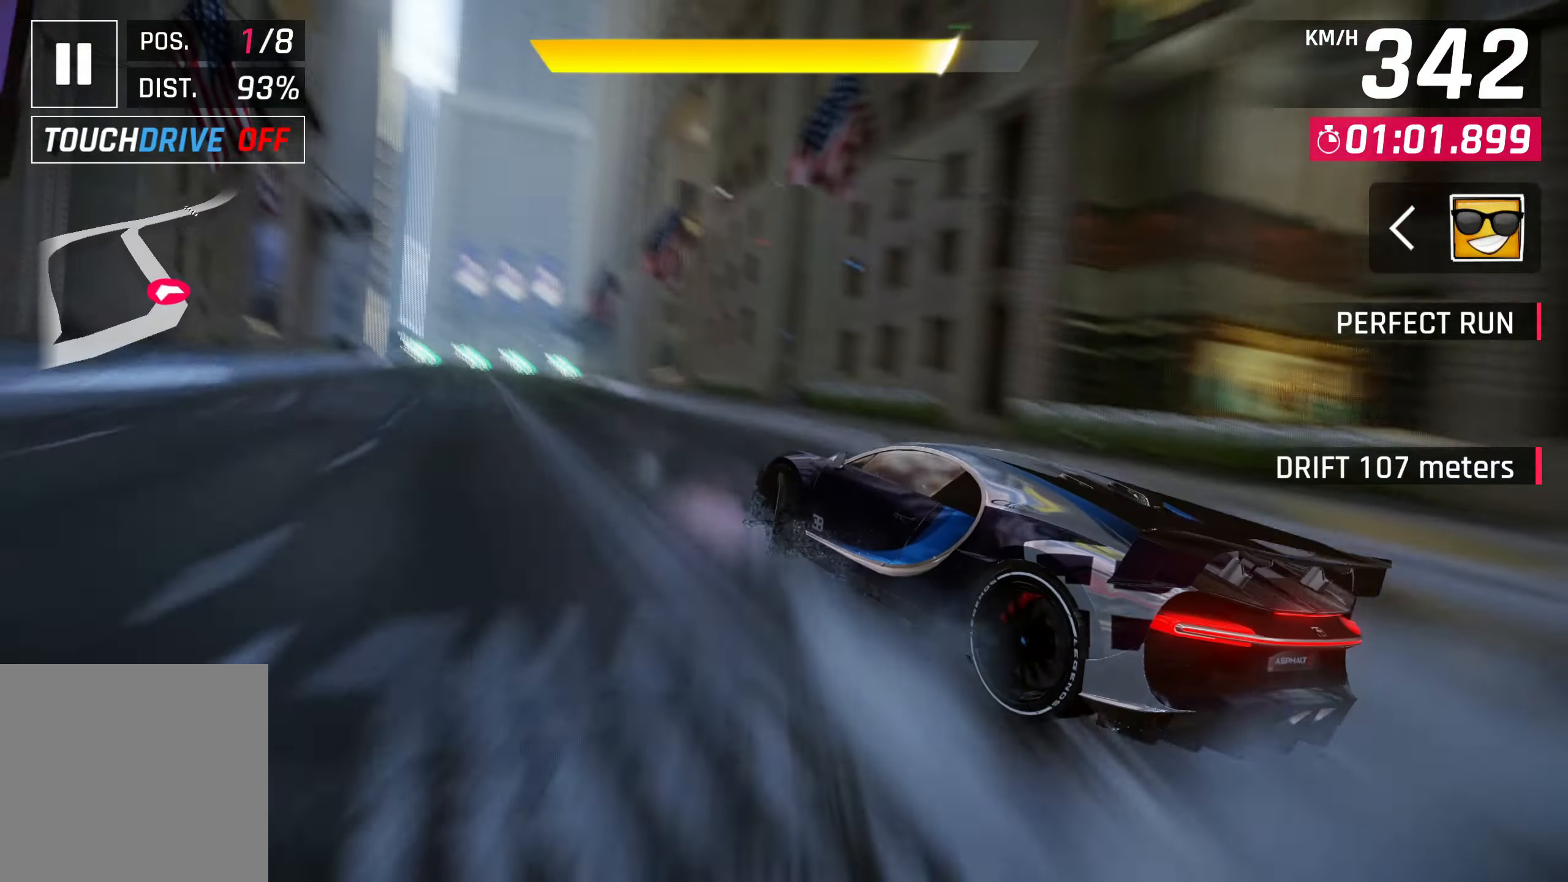
{"buttons": ["SQUARE"], "left_stick": "center", "events": [[367, "left_stick", "center"], [433, "SQUARE", "down"]]}
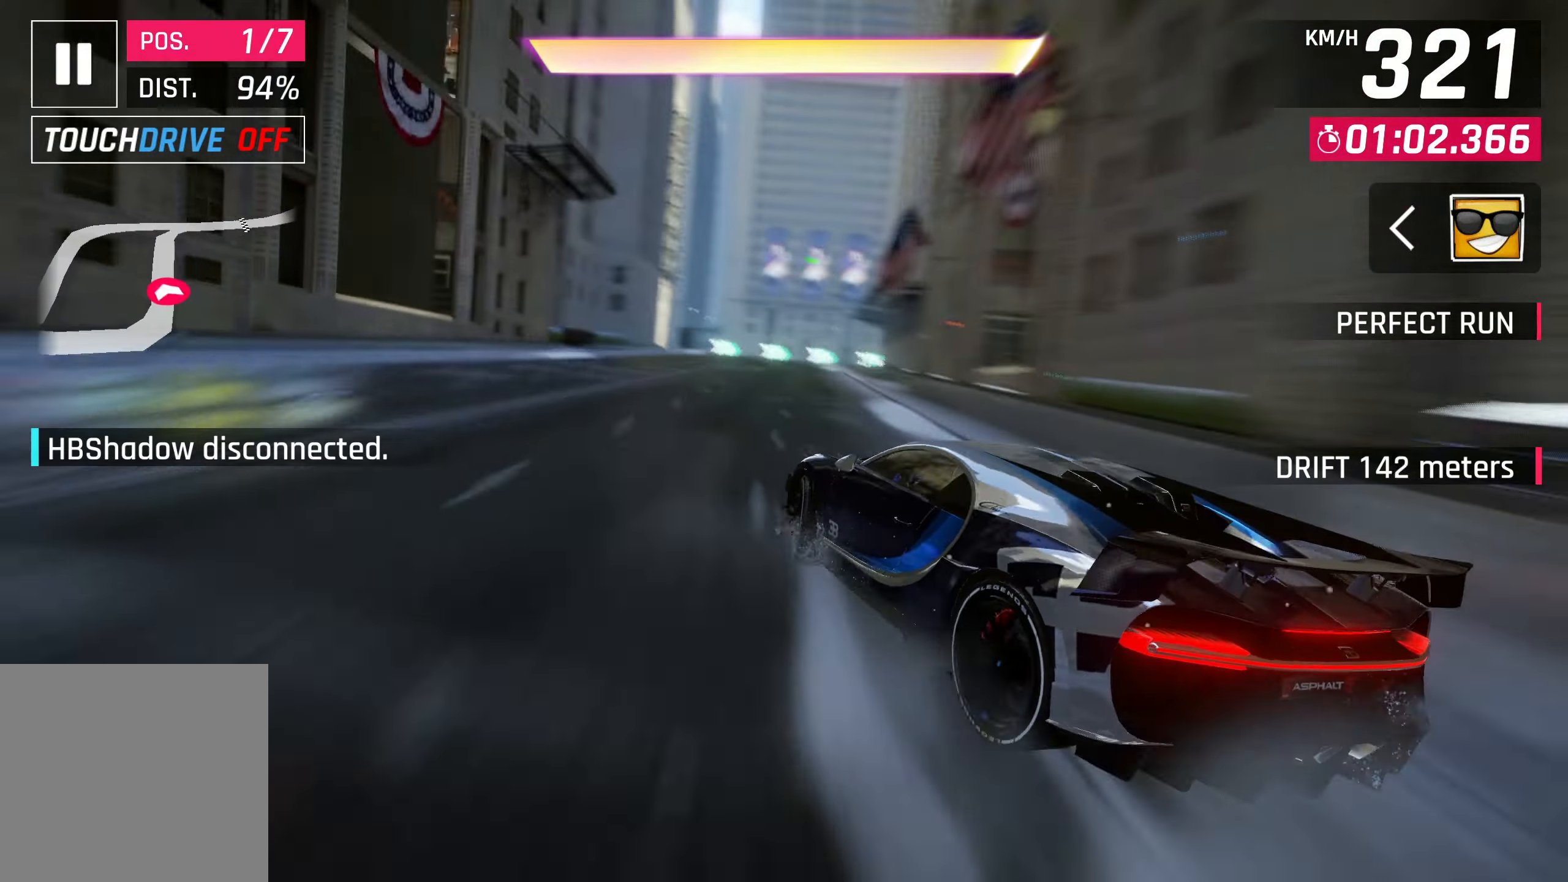
{"buttons": ["R1"], "left_stick": "center", "events": [[67, "SQUARE", "up"], [133, "left_stick", "left"], [200, "CROSS", "down"], [267, "CROSS", "up"], [350, "left_stick", "center"], [400, "CROSS", "down"], [467, "CROSS", "up"], [467, "R1", "down"]]}
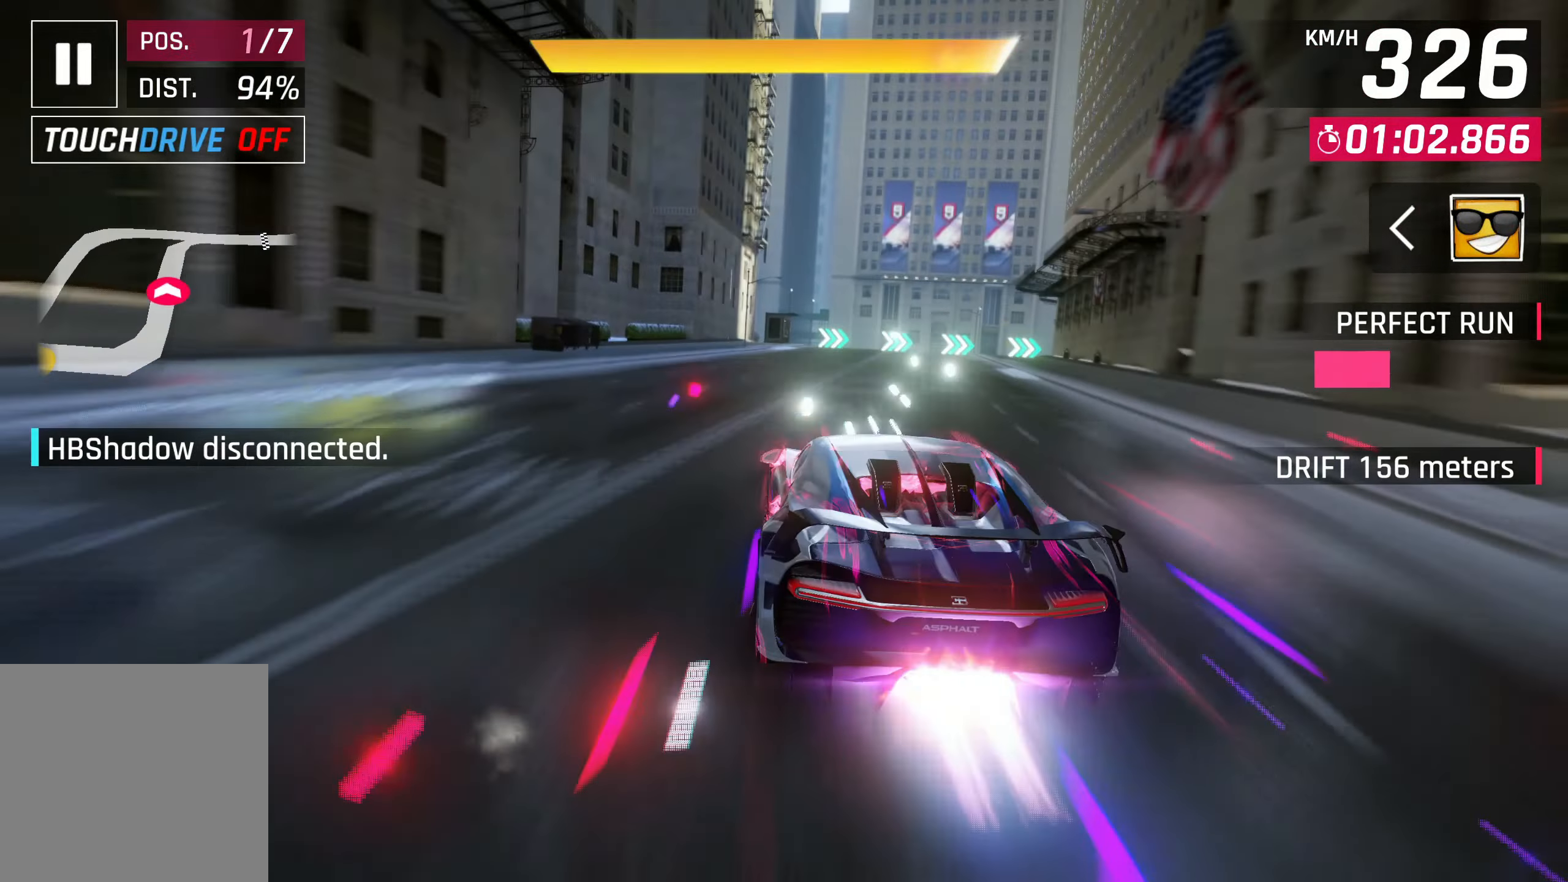
{"buttons": [], "left_stick": "right", "events": [[33, "CROSS", "down"], [167, "CROSS", "up"], [233, "R1", "up"], [300, "left_stick", "right"], [333, "SQUARE", "down"], [433, "SQUARE", "up"]]}
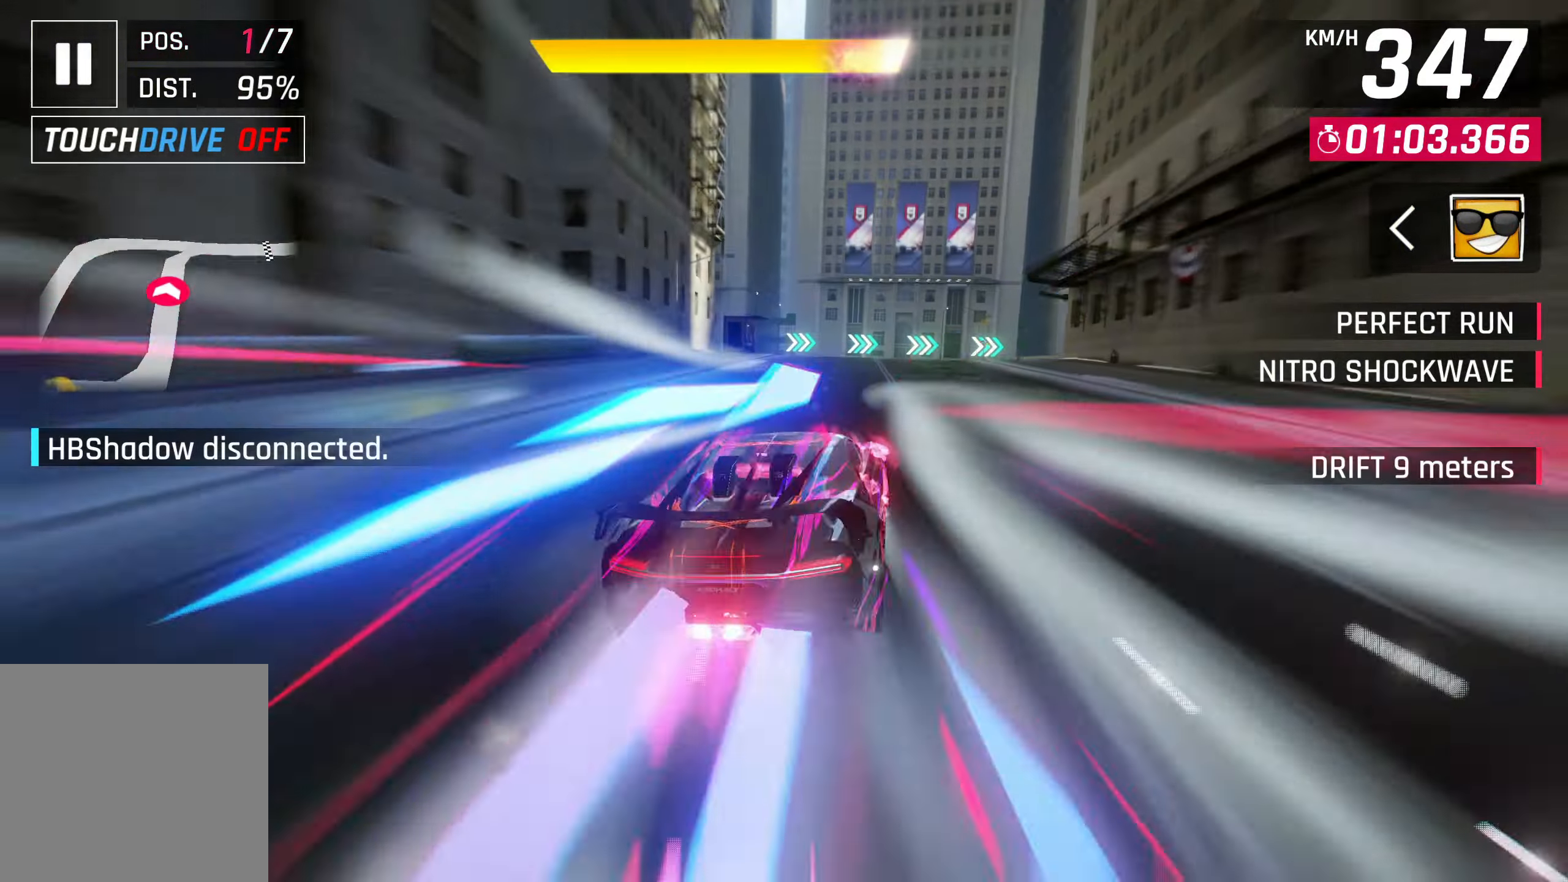
{"buttons": [], "left_stick": "right", "events": []}
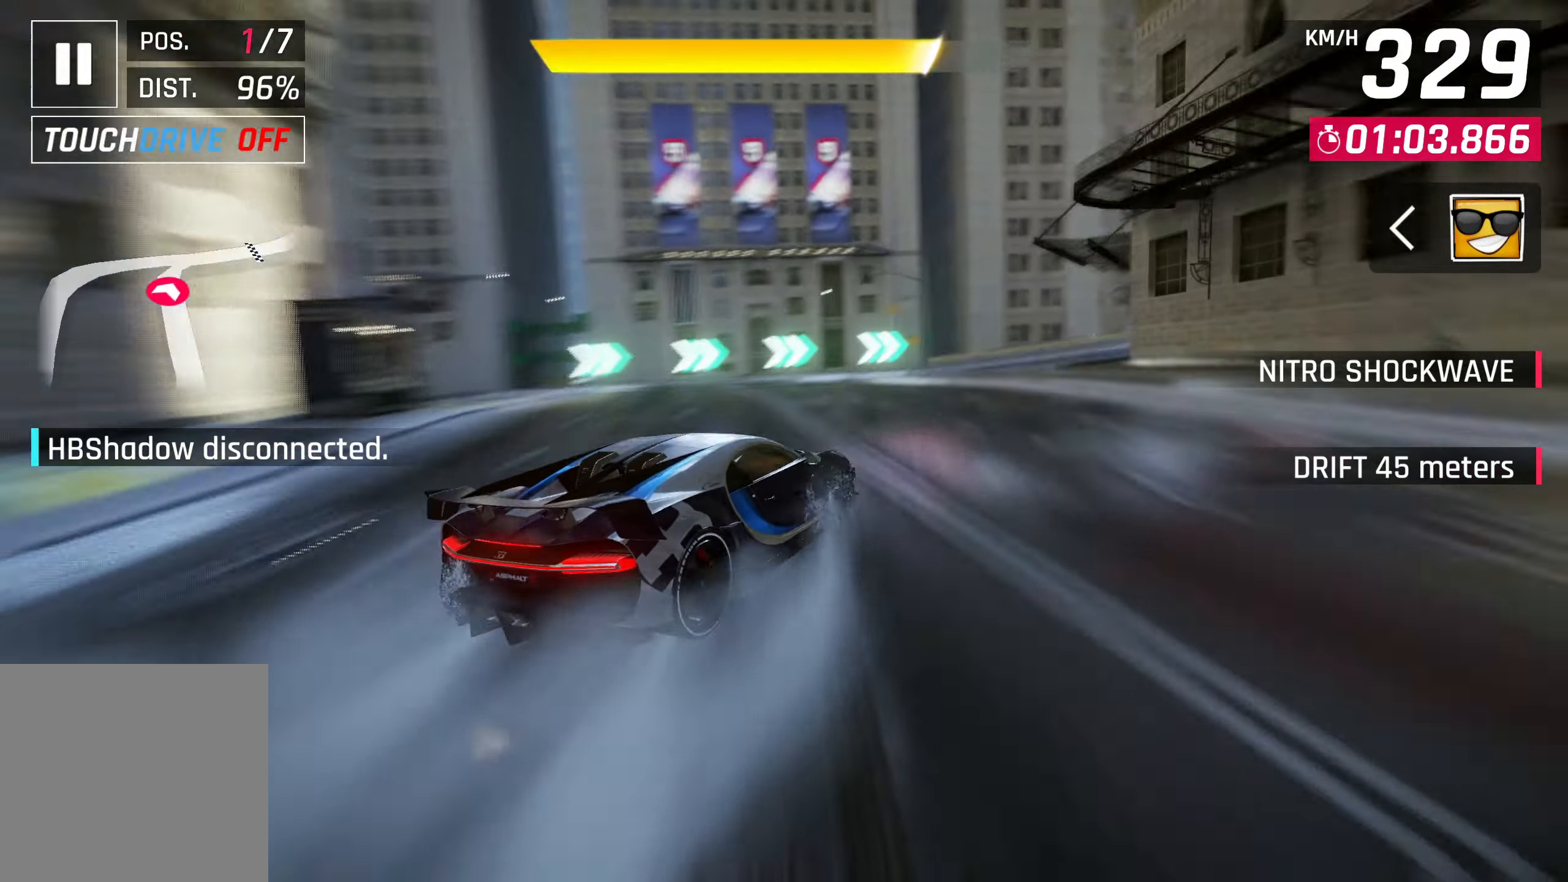
{"buttons": [], "left_stick": "right", "events": []}
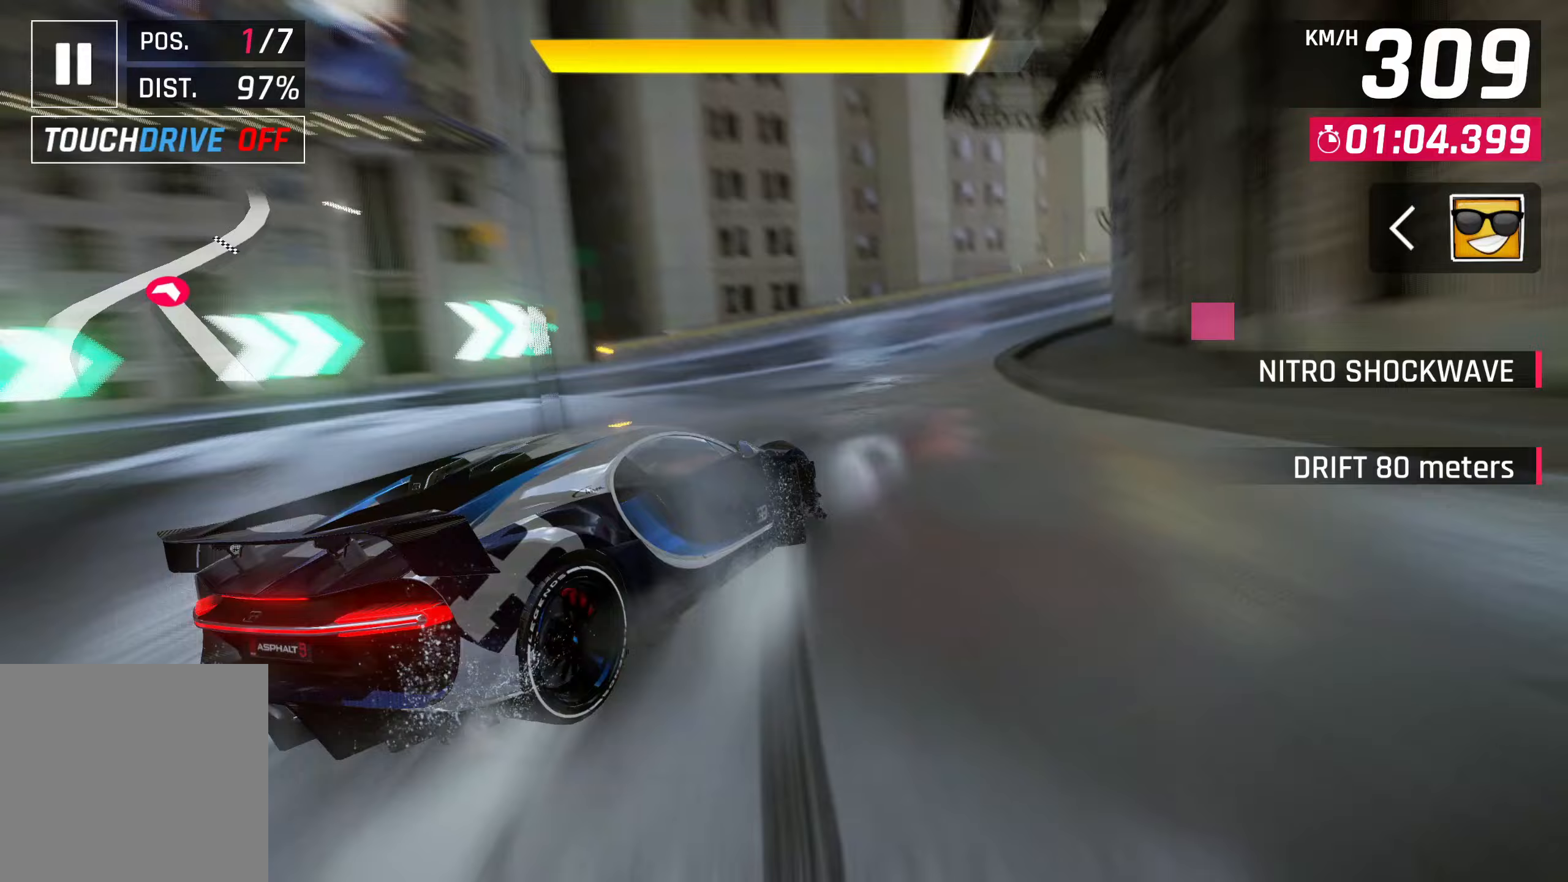
{"buttons": [], "left_stick": "right", "events": []}
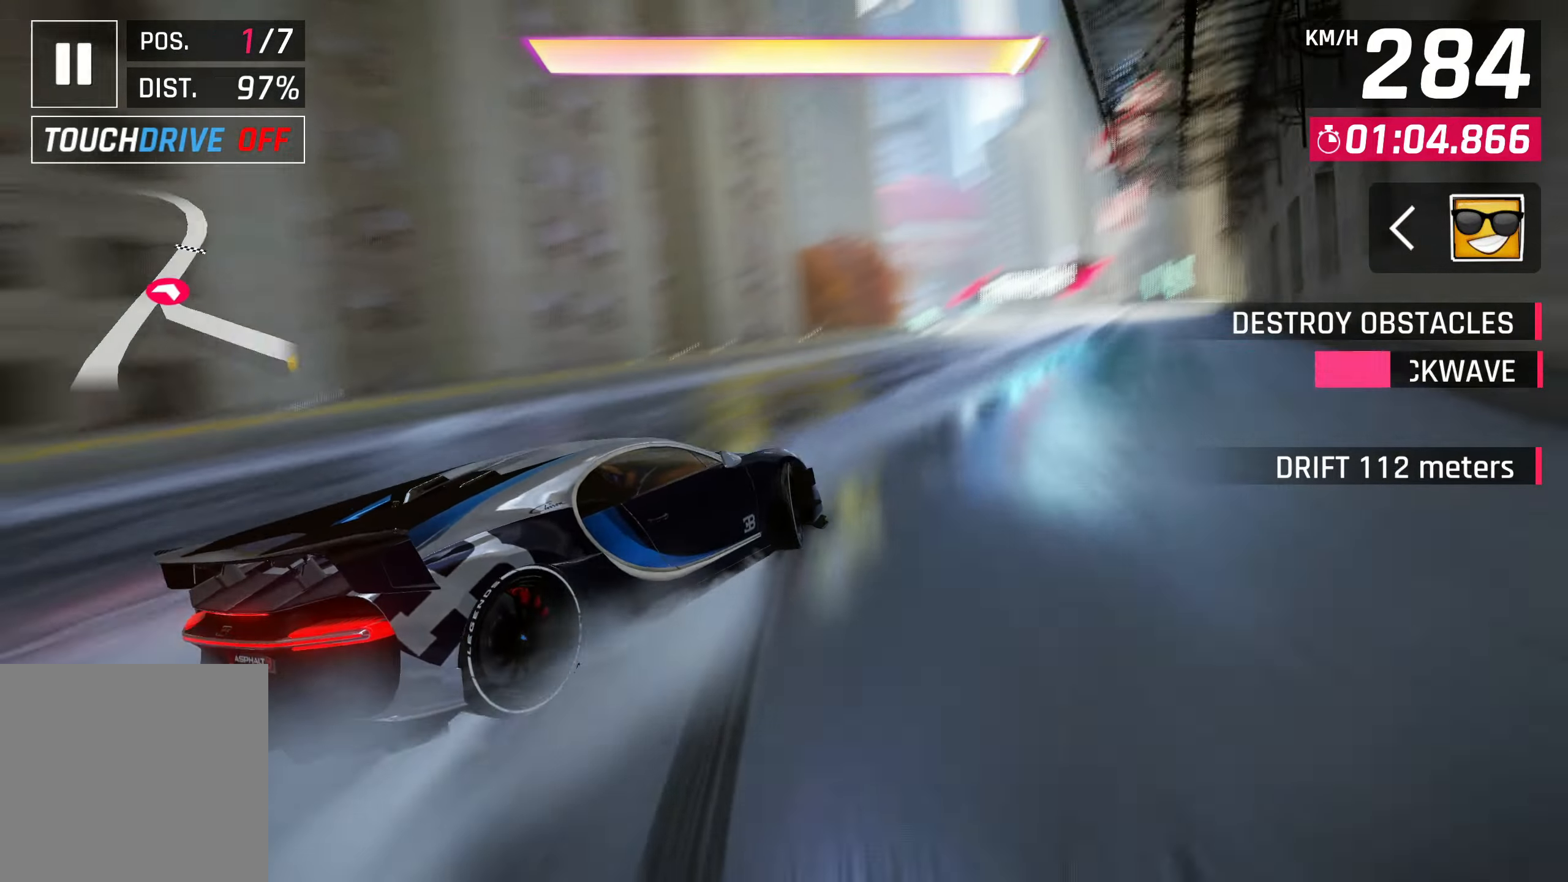
{"buttons": [], "left_stick": "center", "events": [[33, "left_stick", "center"], [67, "SQUARE", "down"], [167, "SQUARE", "up"]]}
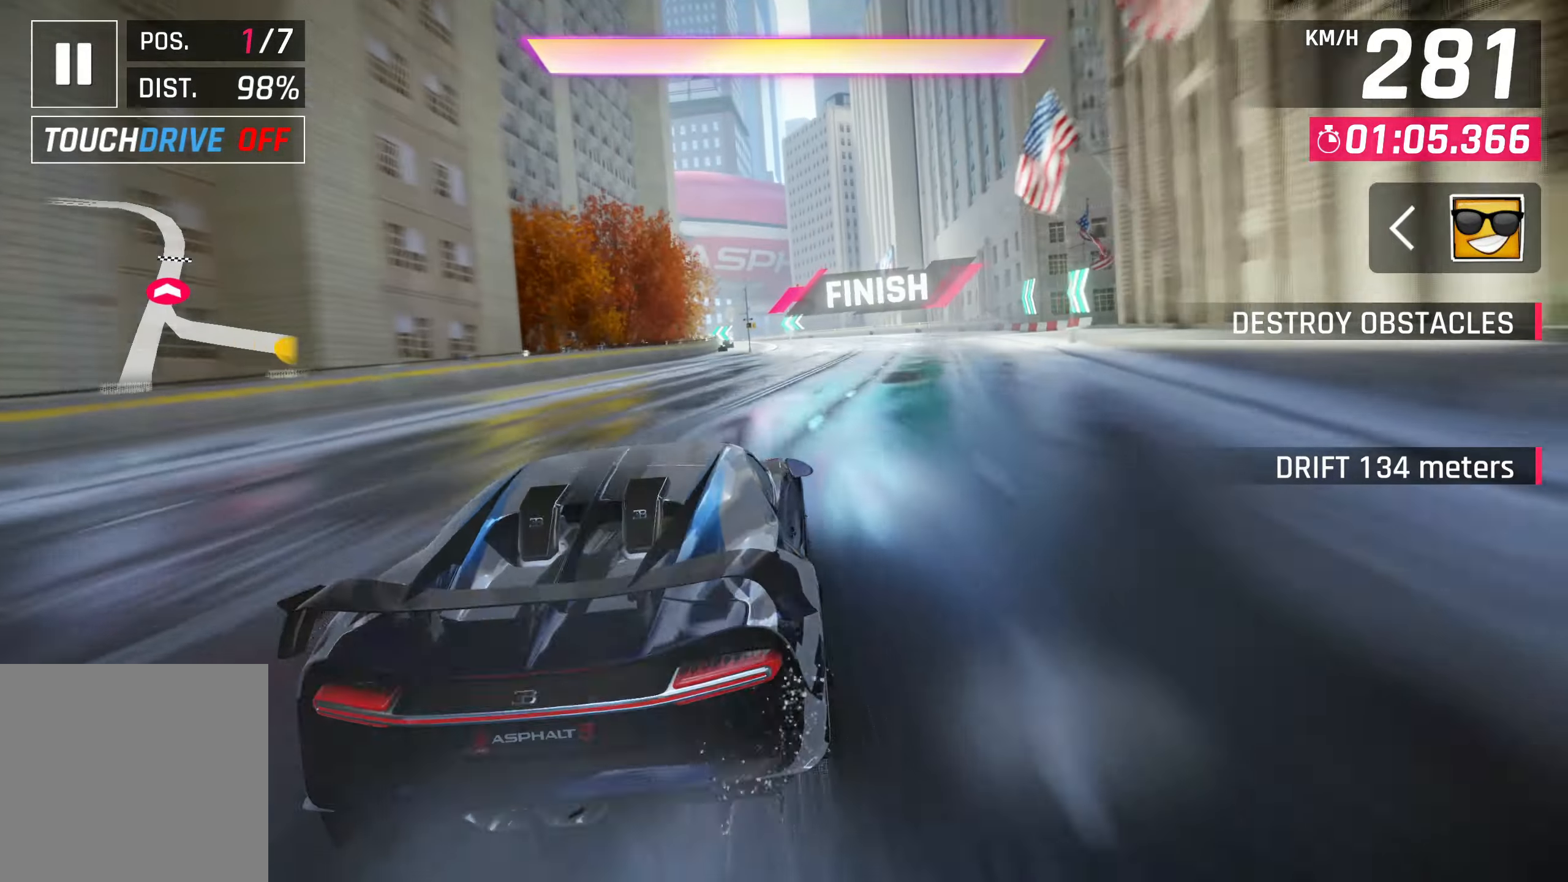
{"buttons": [], "left_stick": "center", "events": [[33, "CROSS", "down"], [100, "CROSS", "up"], [233, "CROSS", "down"], [333, "CROSS", "up"], [433, "CROSS", "down"], [500, "CROSS", "up"]]}
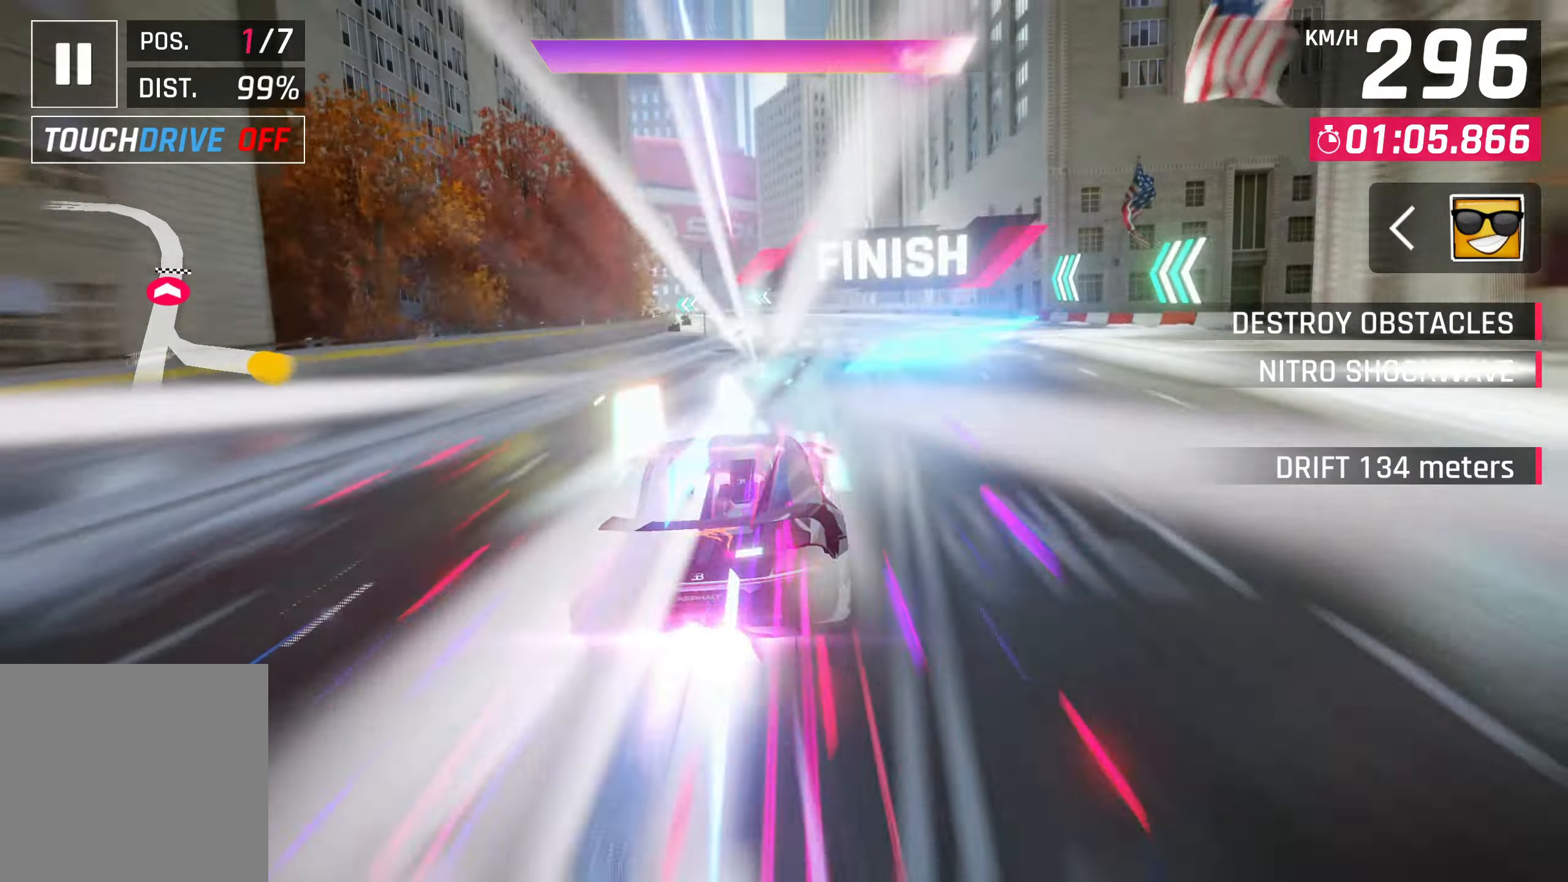
{"buttons": ["CROSS"], "left_stick": "center", "events": [[83, "CROSS", "down"], [133, "CROSS", "up"], [233, "CROSS", "down"], [333, "CROSS", "up"], [433, "CROSS", "down"]]}
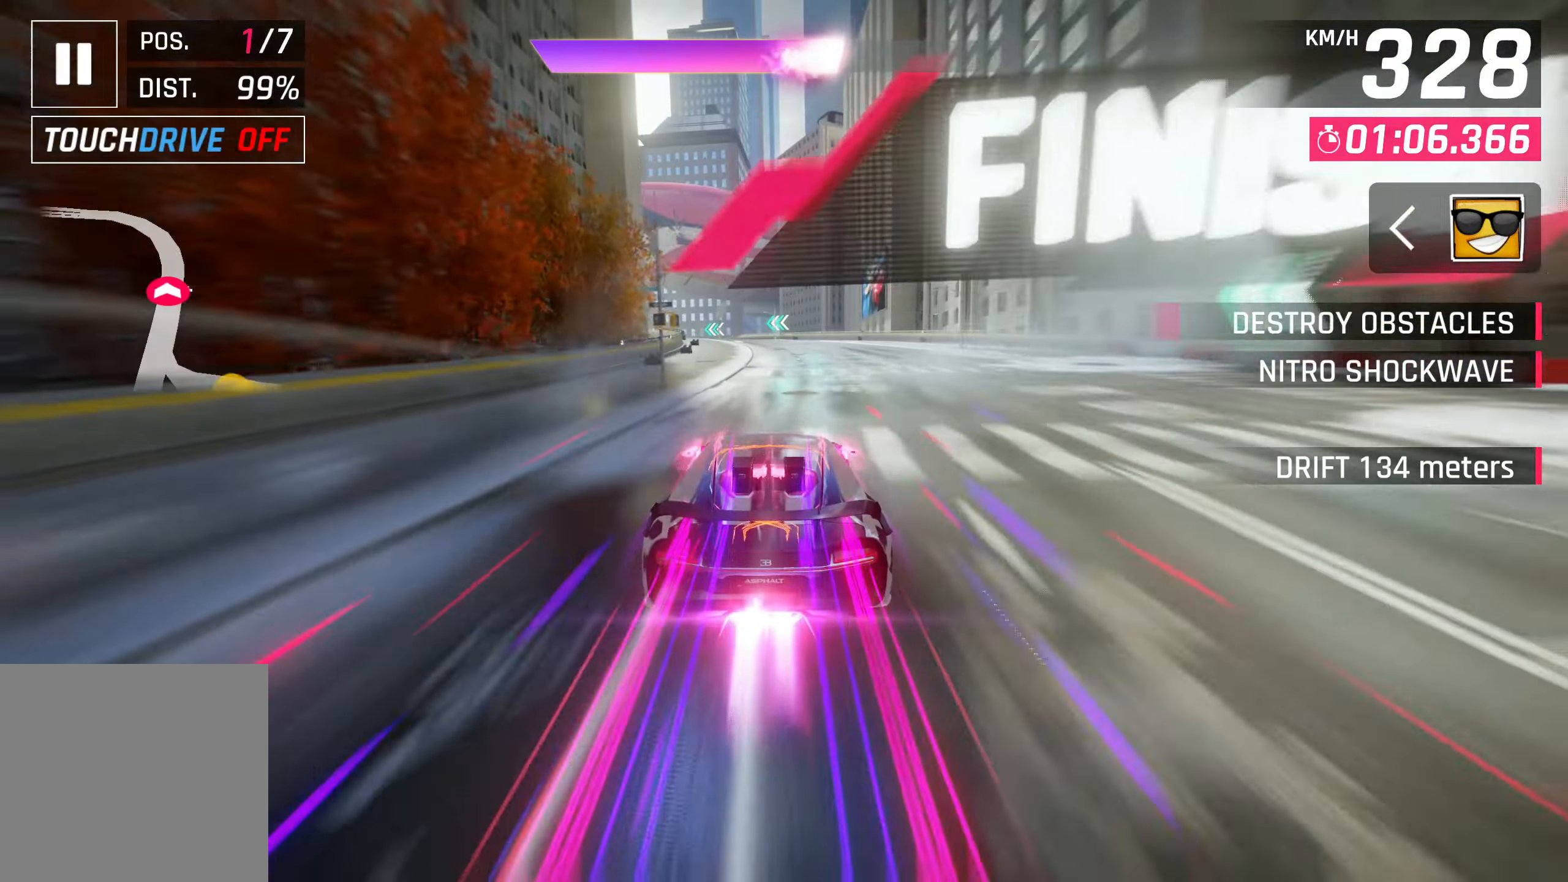
{"buttons": [], "left_stick": "center", "events": [[17, "CROSS", "up"], [67, "CROSS", "down"], [167, "CROSS", "up"], [267, "CROSS", "down"], [333, "CROSS", "up"], [400, "CROSS", "down"], [467, "CROSS", "up"]]}
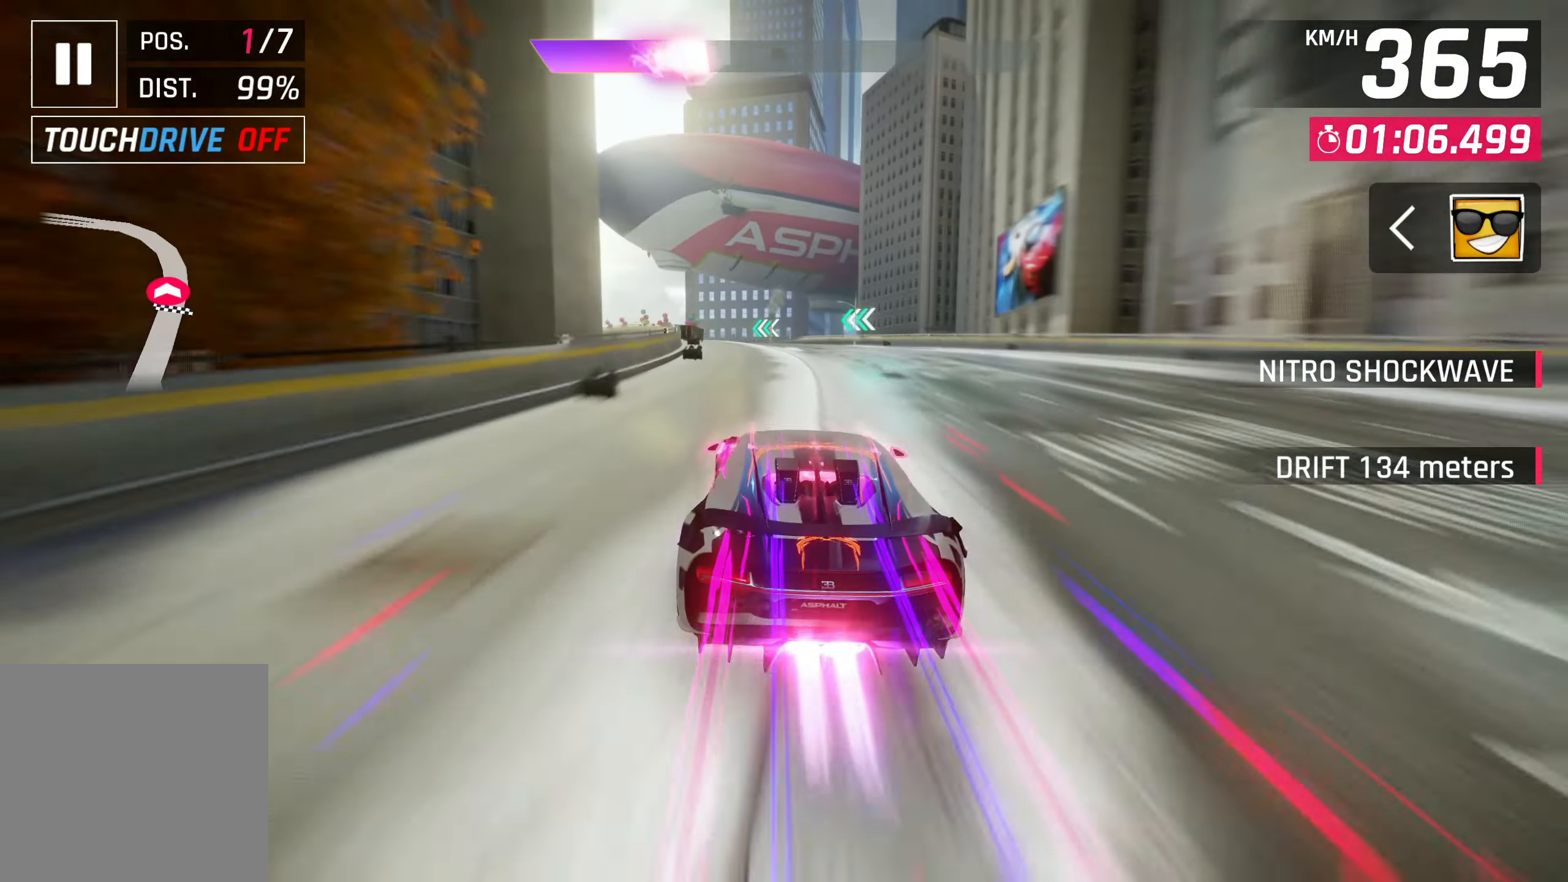
{"buttons": [], "left_stick": "left", "events": [[33, "CROSS", "down"], [100, "CROSS", "up"], [233, "left_stick", "left"]]}
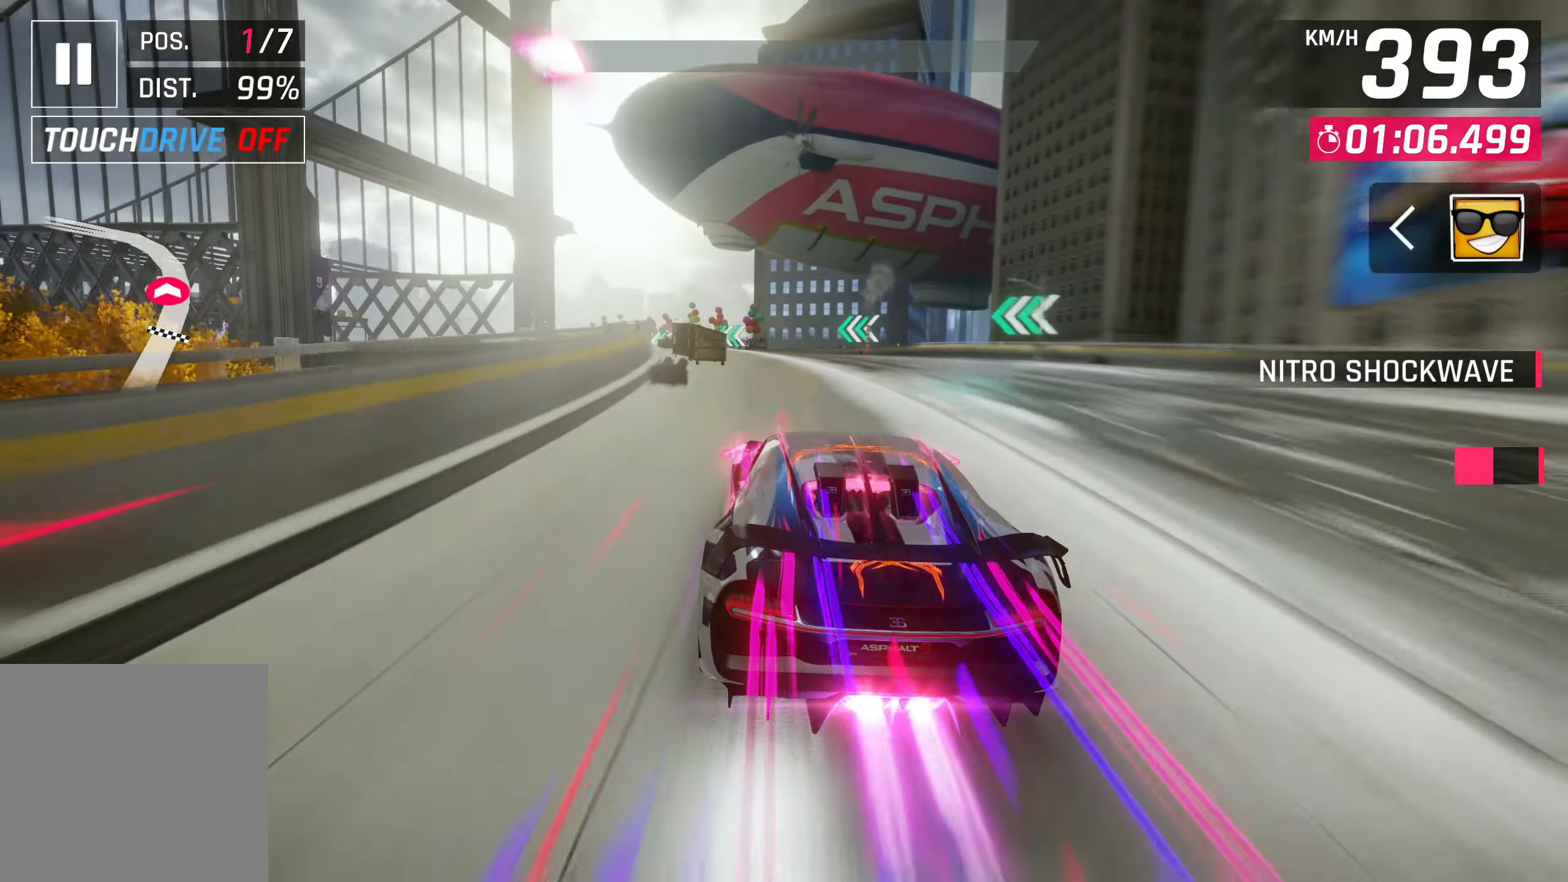
{"buttons": [], "left_stick": "left", "events": [[267, "SQUARE", "down"], [367, "SQUARE", "up"]]}
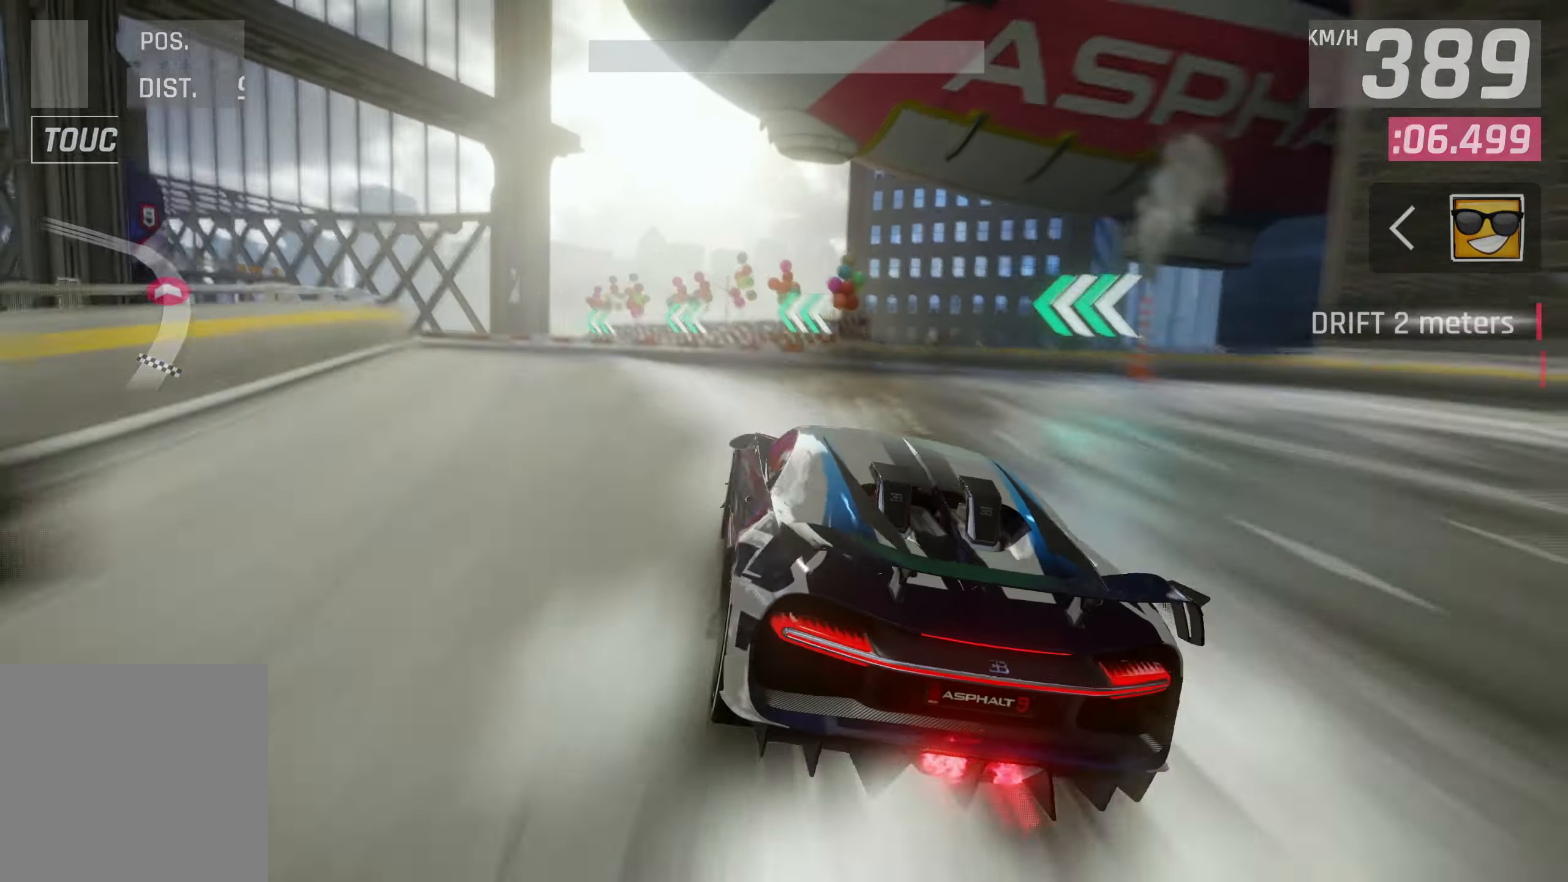
{"buttons": [], "left_stick": "left", "events": [[67, "R2", "down"], [150, "L2", "down"], [333, "R2", "up"], [433, "L2", "up"]]}
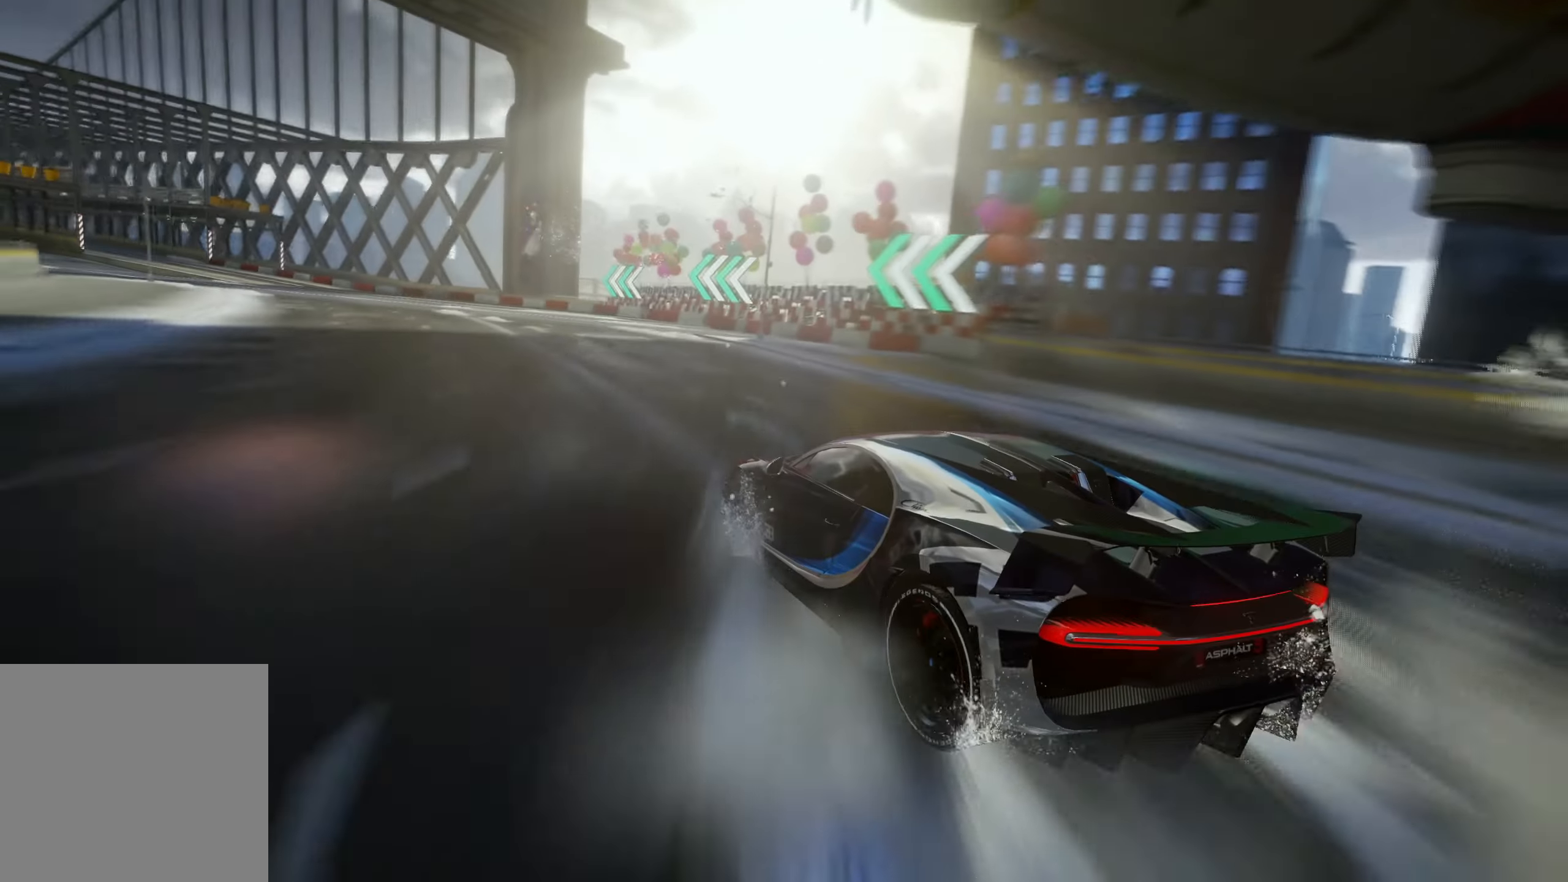
{"buttons": [], "left_stick": "center", "events": [[400, "left_stick", "center"]]}